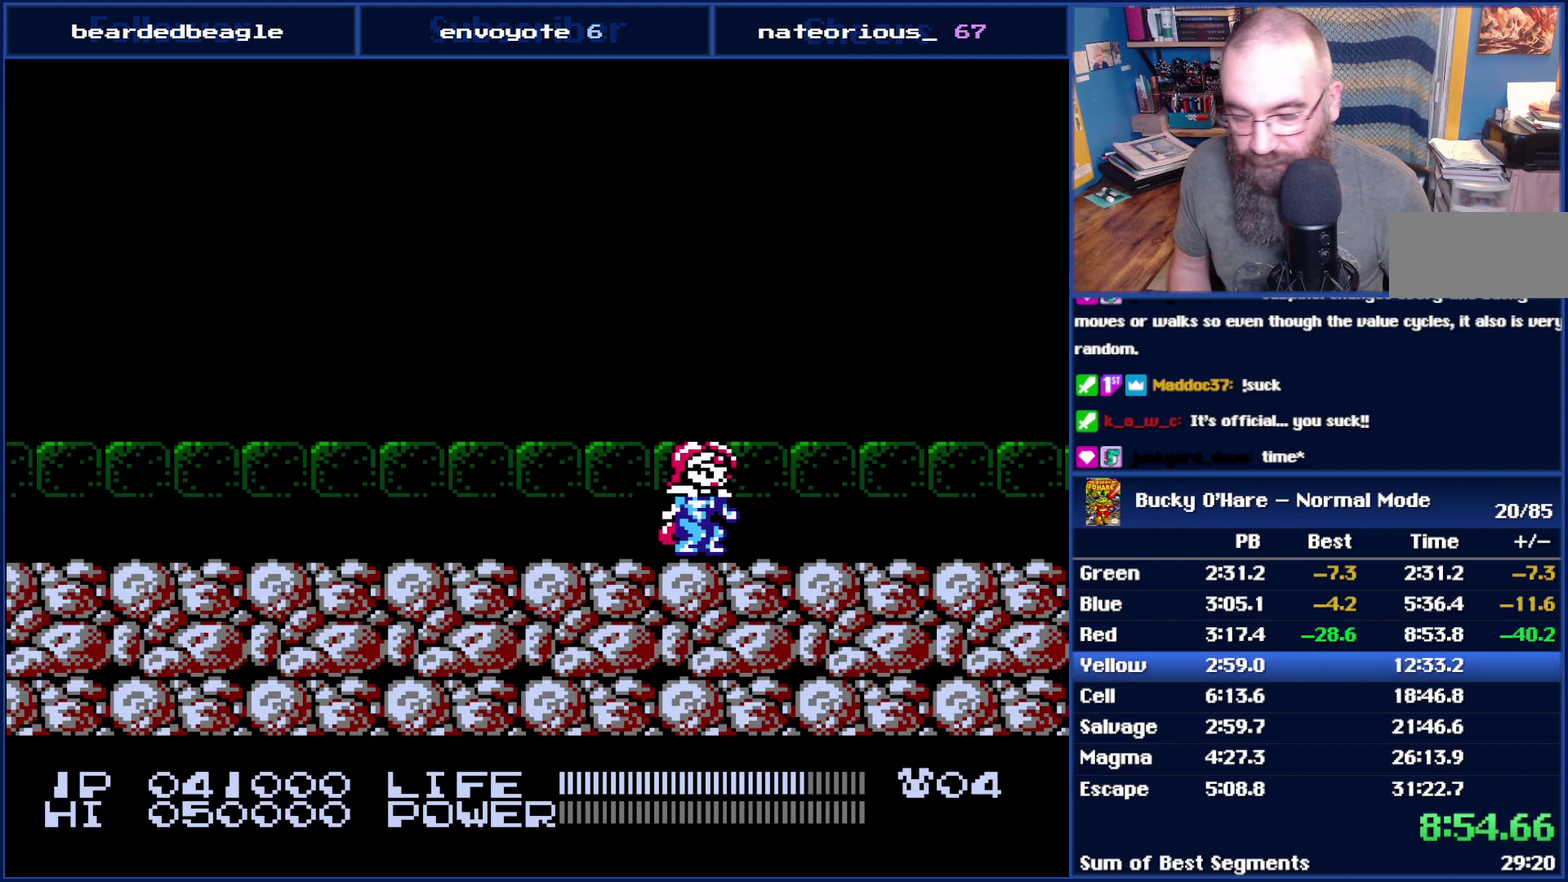
Gameplay with a controller (Nintendo layout); each line is a JSON object with the inputs held at the frame after it. "events" lists button and stick changes between this image and that frame as [ms after this image, input, new state], when the widget could be followed in between. Not read: L3 R3.
{"buttons": ["B"], "events": [[167, "B", "down"]]}
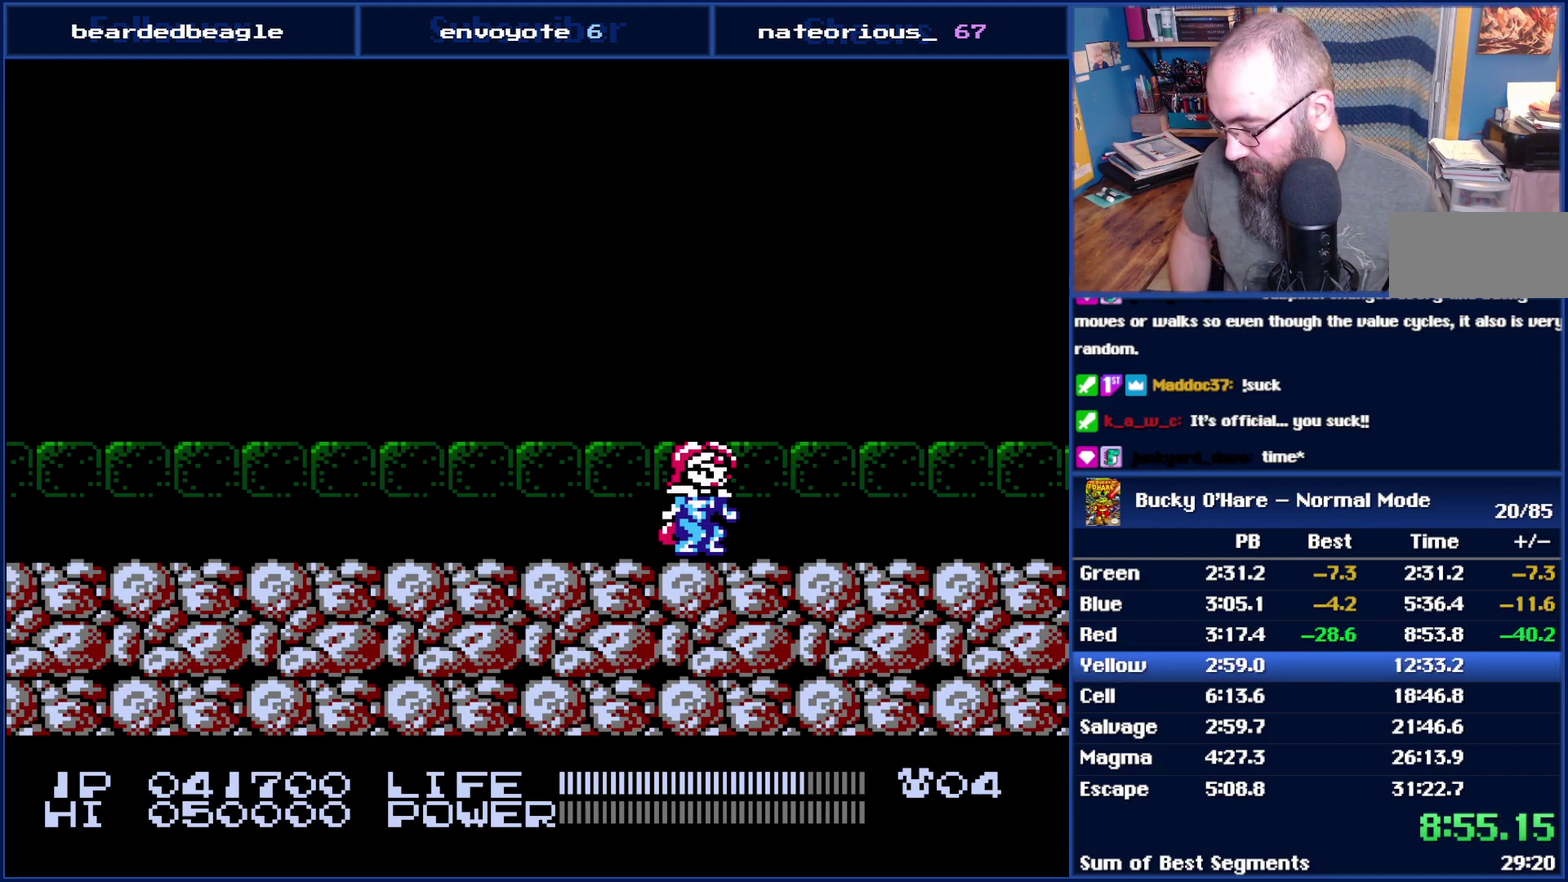
{"buttons": ["A", "B"], "events": [[383, "A", "down"]]}
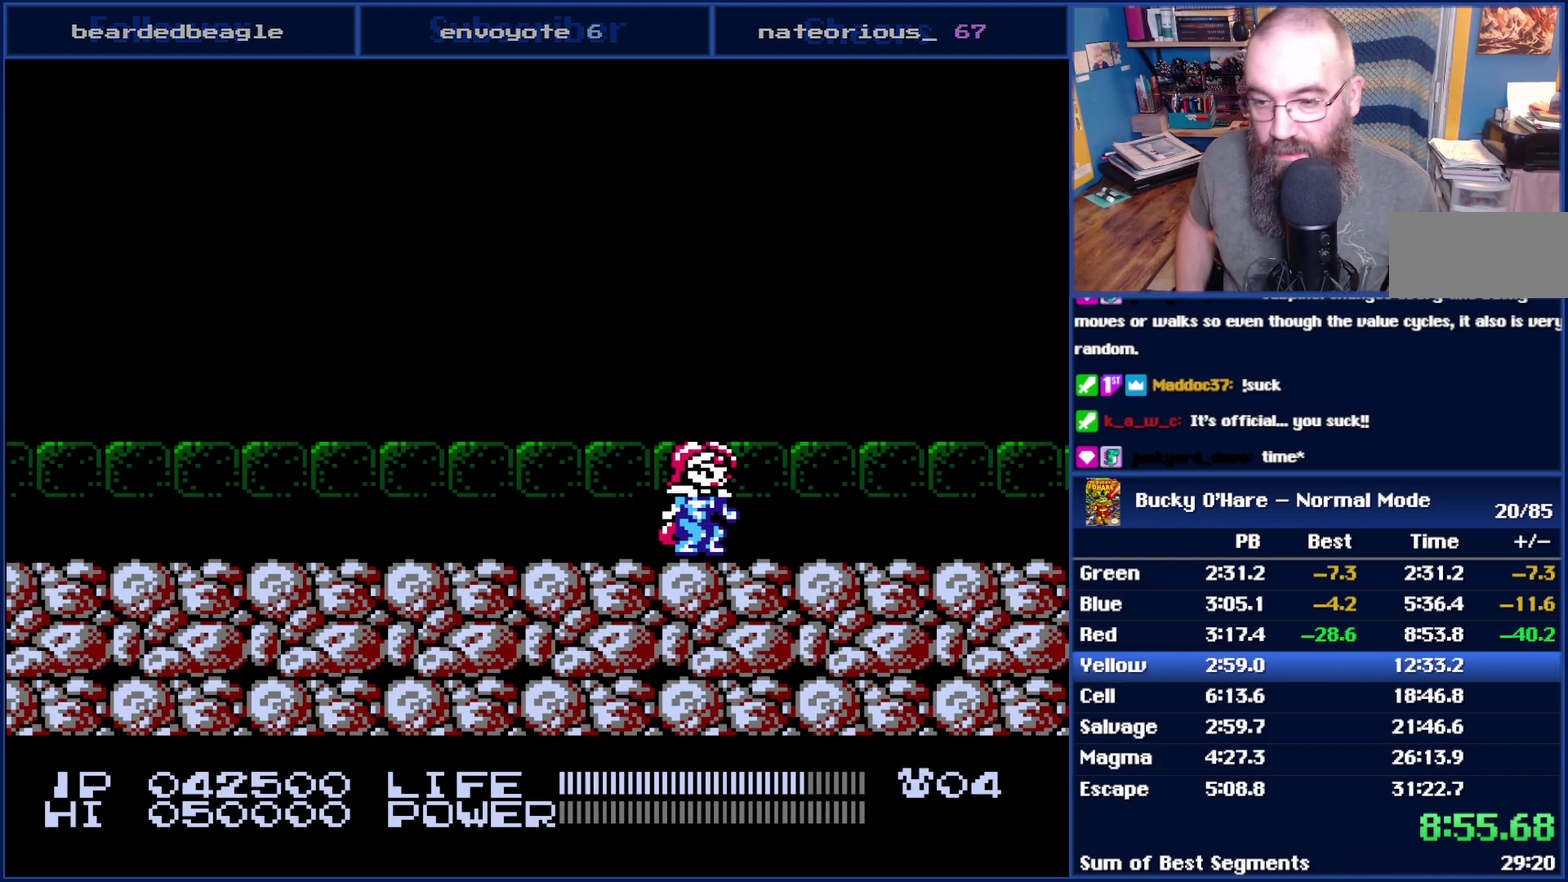
{"buttons": ["B"], "events": [[50, "A", "up"], [133, "A", "down"], [267, "A", "up"], [350, "A", "down"], [450, "A", "up"]]}
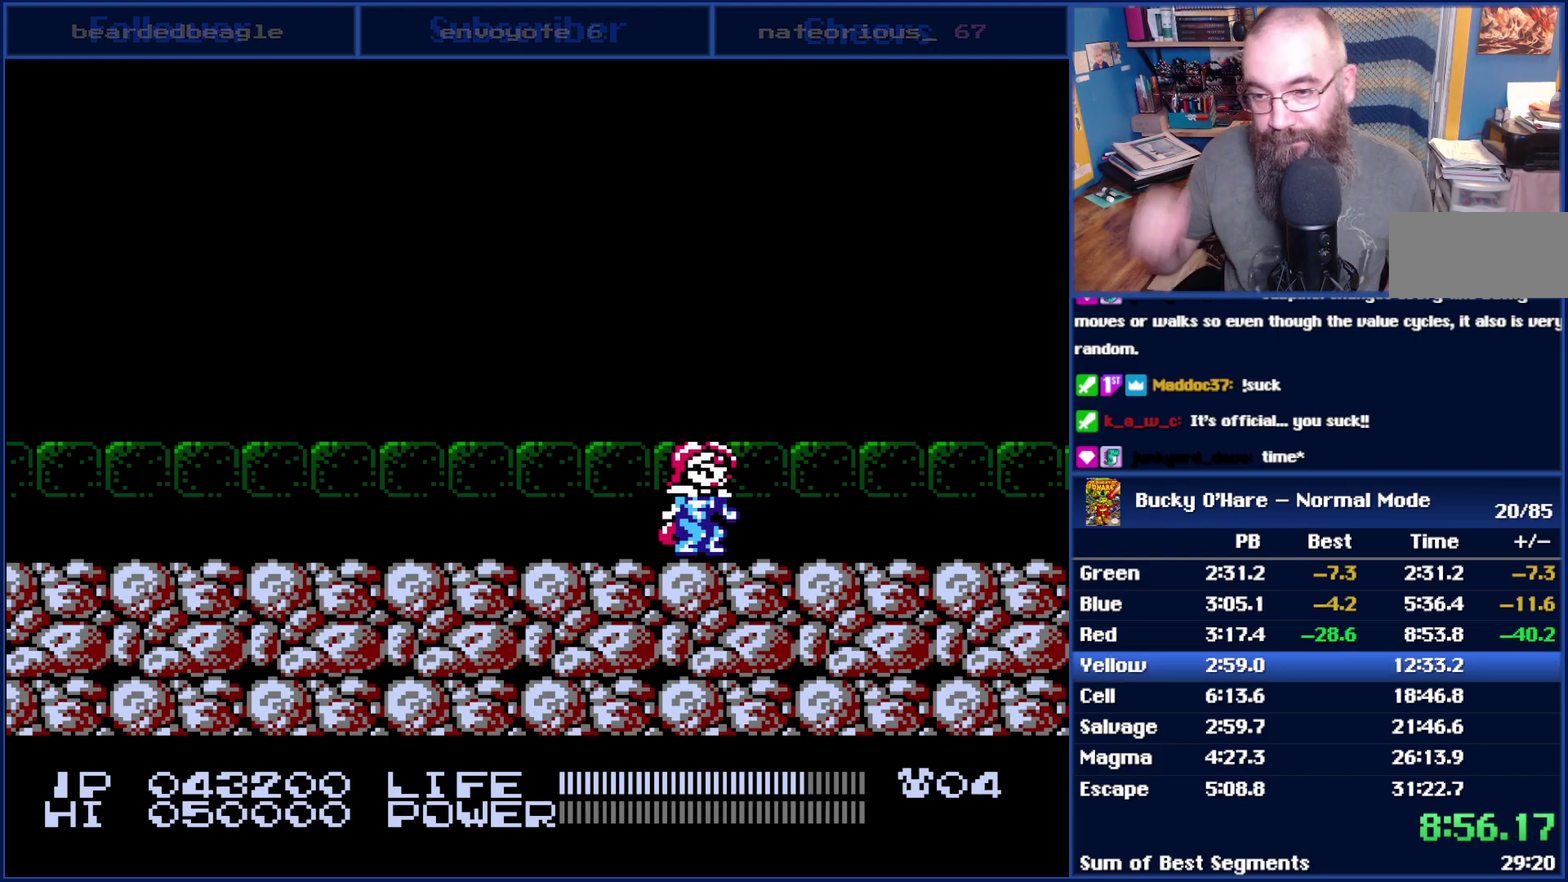
{"buttons": ["A", "B"], "events": [[83, "A", "down"], [133, "A", "up"], [267, "A", "down"], [350, "A", "up"], [483, "A", "down"]]}
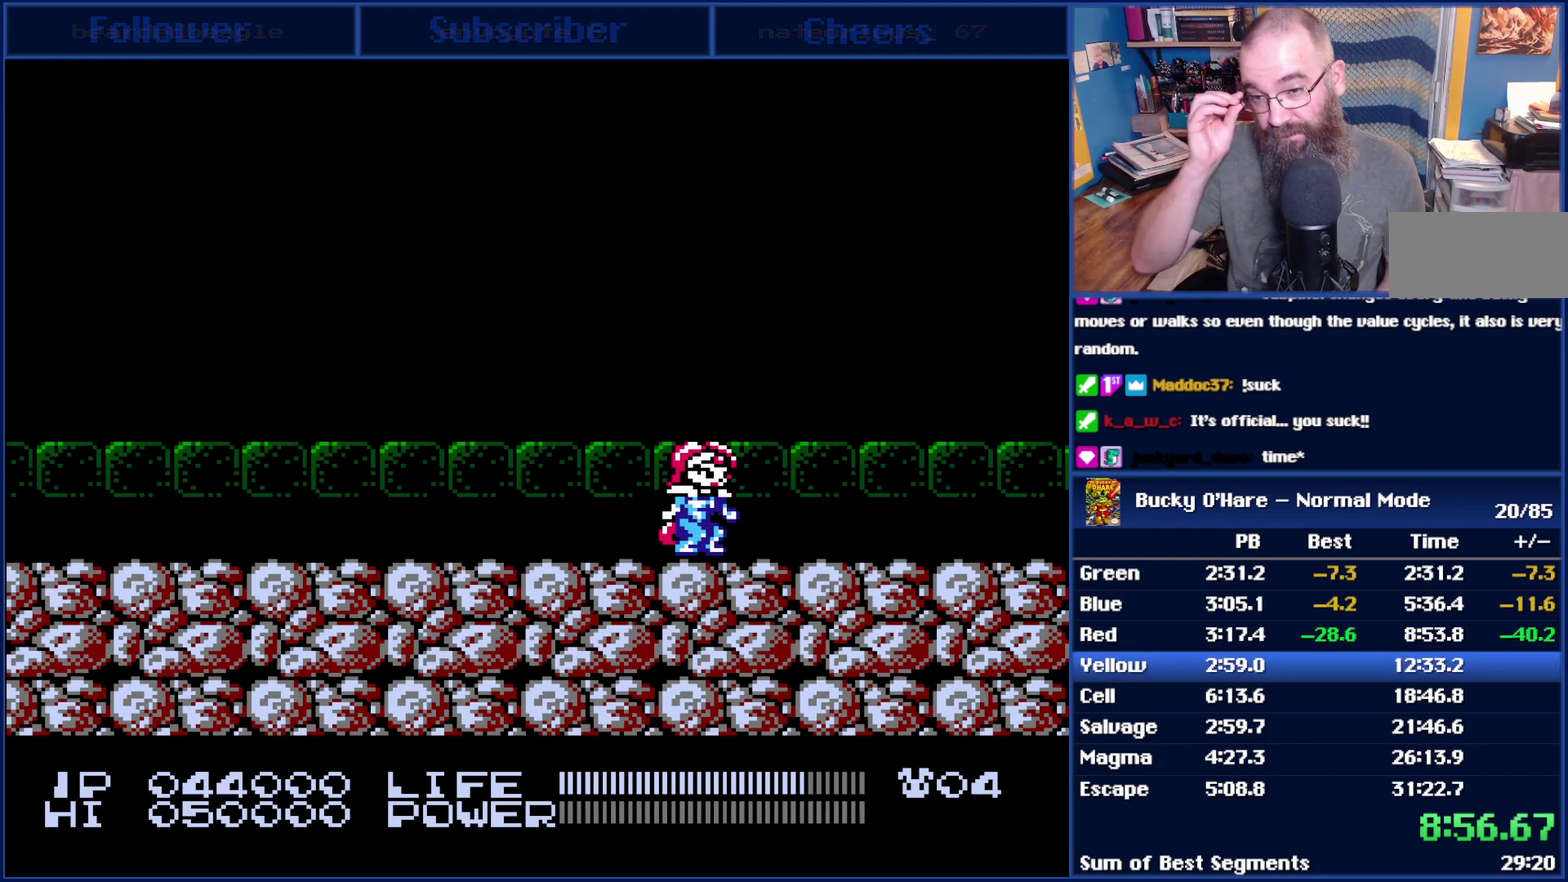
{"buttons": ["B"], "events": [[50, "A", "up"], [167, "A", "down"], [267, "A", "up"], [317, "A", "down"], [417, "A", "up"]]}
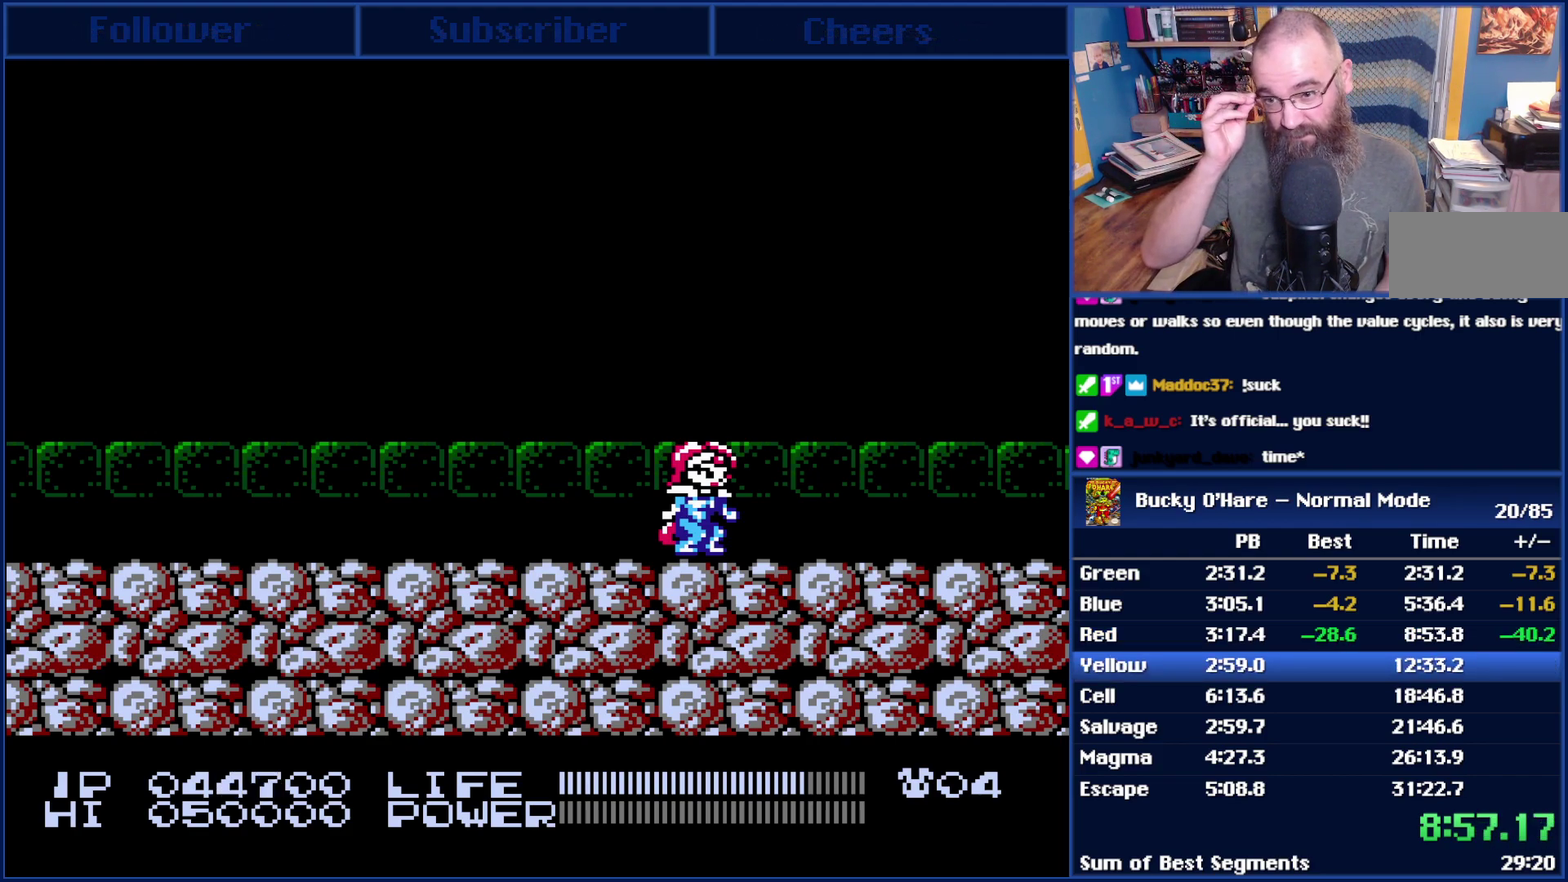
{"buttons": ["A", "B"], "events": [[50, "A", "down"], [133, "A", "up"], [233, "A", "down"], [333, "A", "up"], [417, "A", "down"]]}
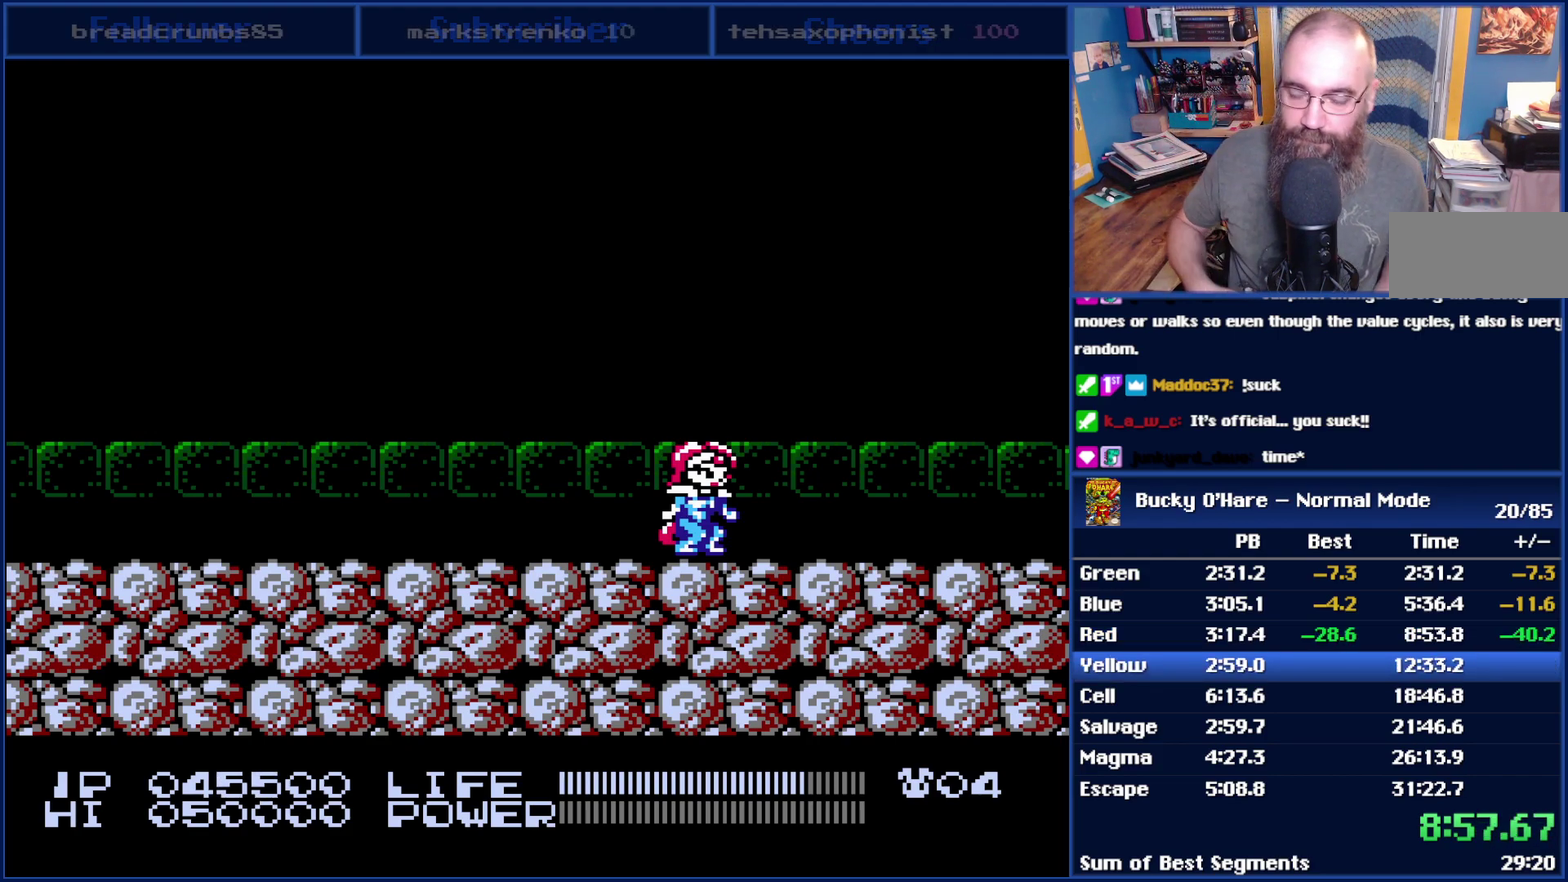
{"buttons": ["B"], "events": [[50, "A", "up"], [133, "A", "down"], [267, "A", "up"], [350, "A", "down"], [450, "A", "up"]]}
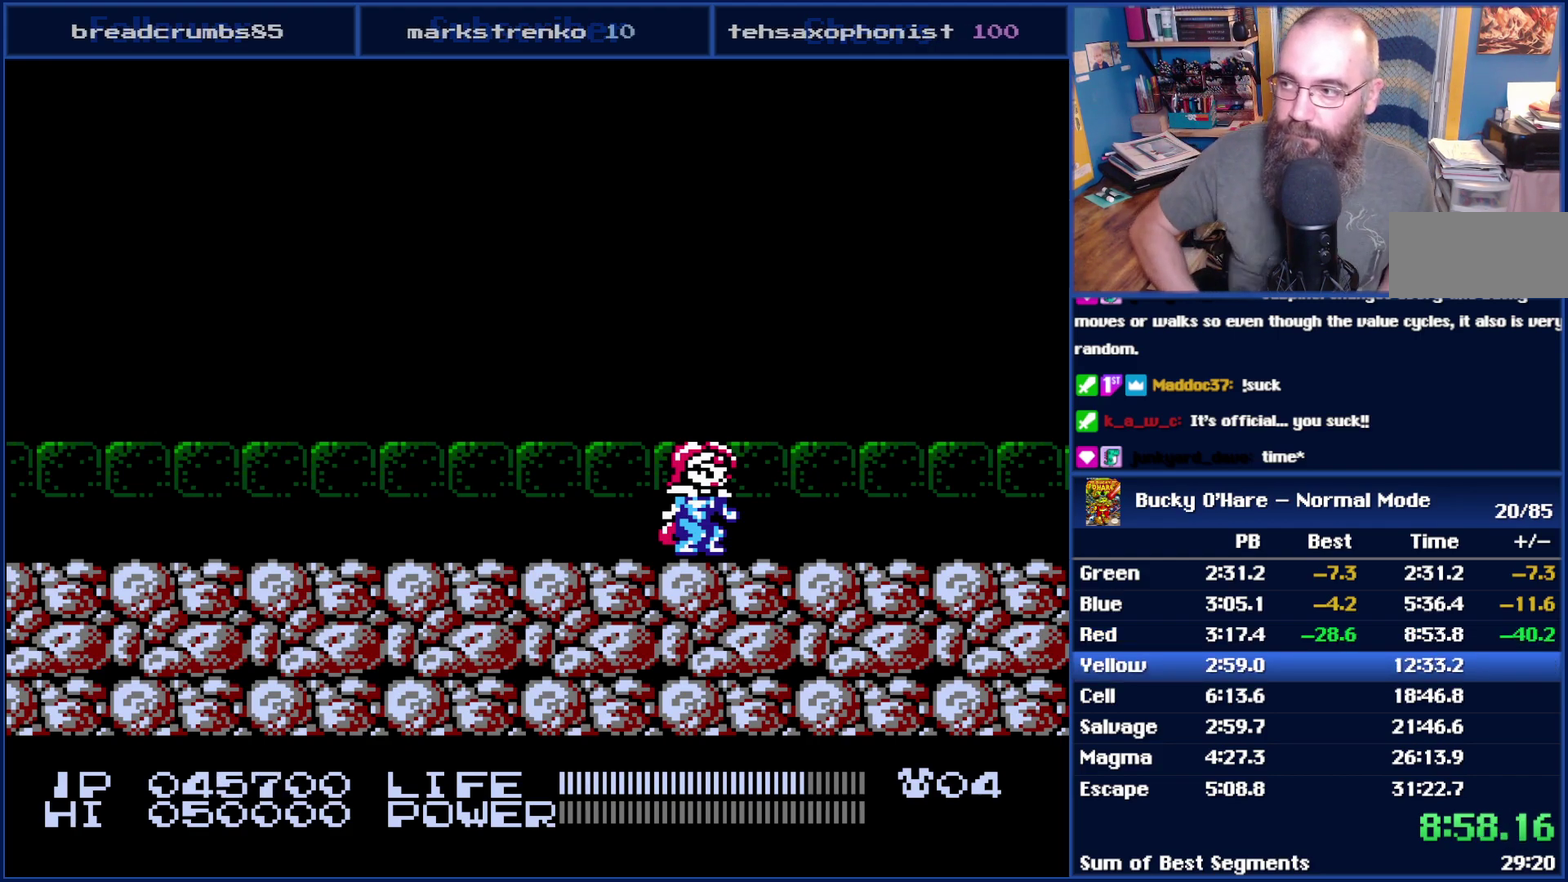
{"buttons": ["A", "B"], "events": [[67, "A", "down"], [133, "A", "up"], [267, "A", "down"], [367, "A", "up"], [483, "A", "down"]]}
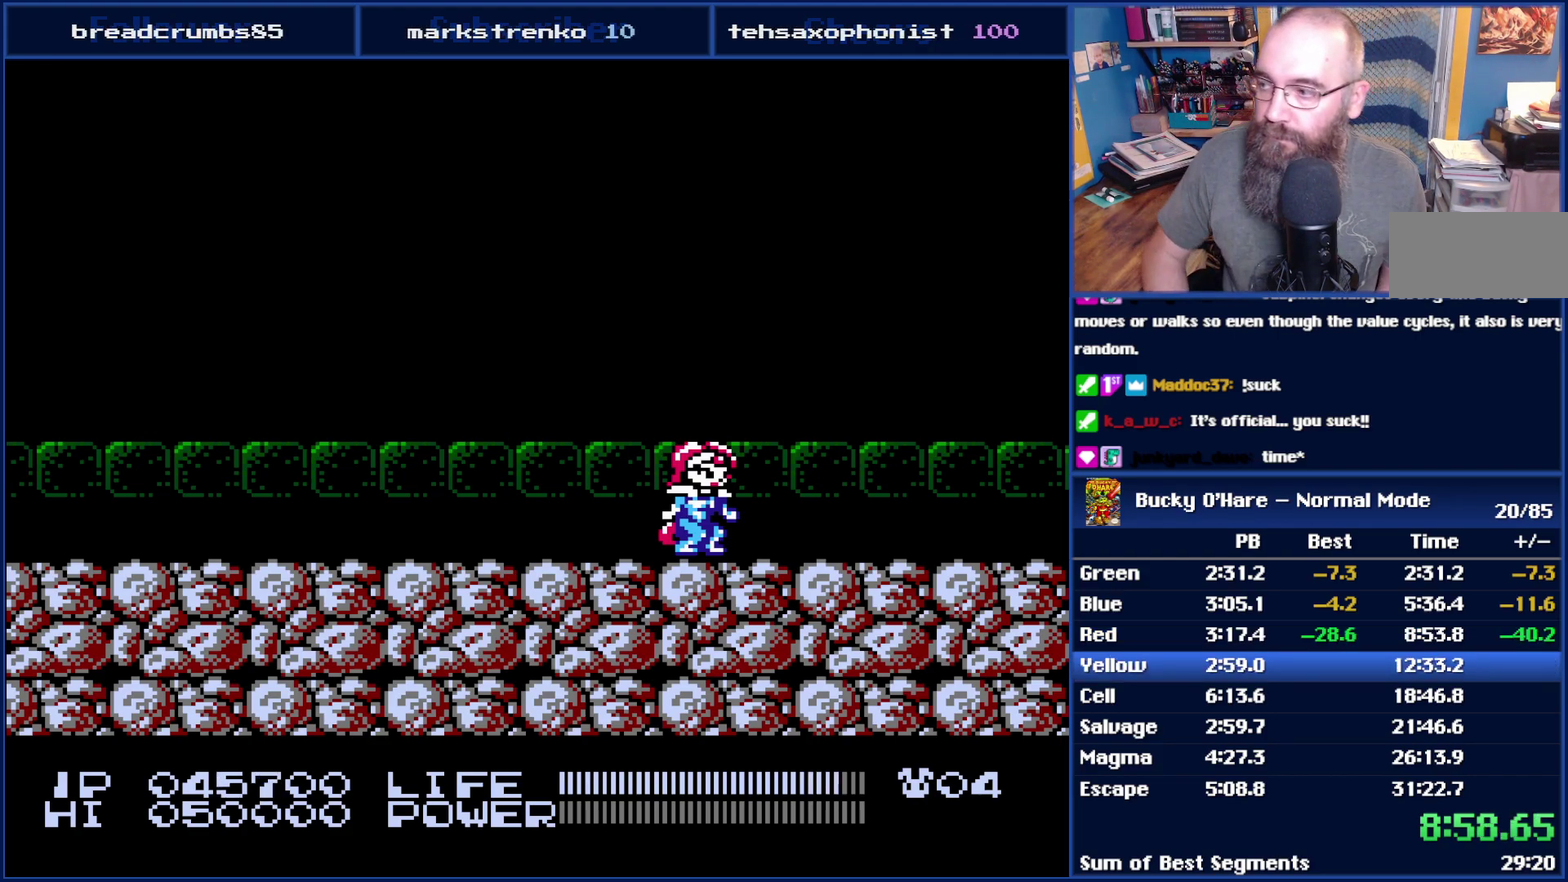
{"buttons": ["B"], "events": [[50, "A", "up"], [133, "A", "down"], [233, "A", "up"], [350, "A", "down"], [450, "A", "up"]]}
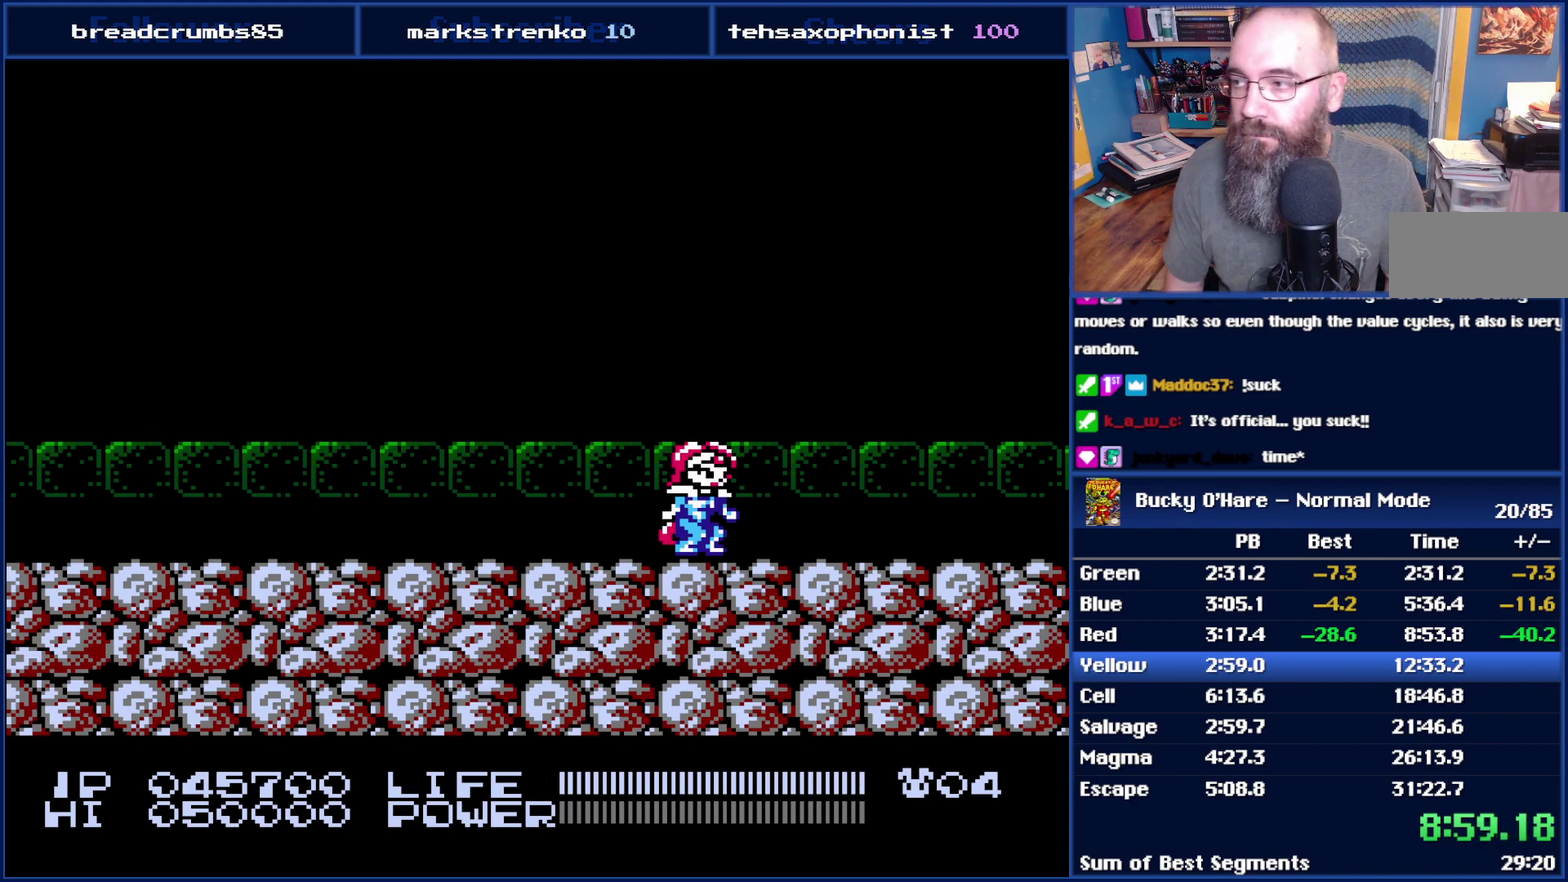
{"buttons": ["A", "B"], "events": [[83, "A", "down"], [200, "A", "up"], [300, "A", "down"], [383, "A", "up"], [450, "A", "down"]]}
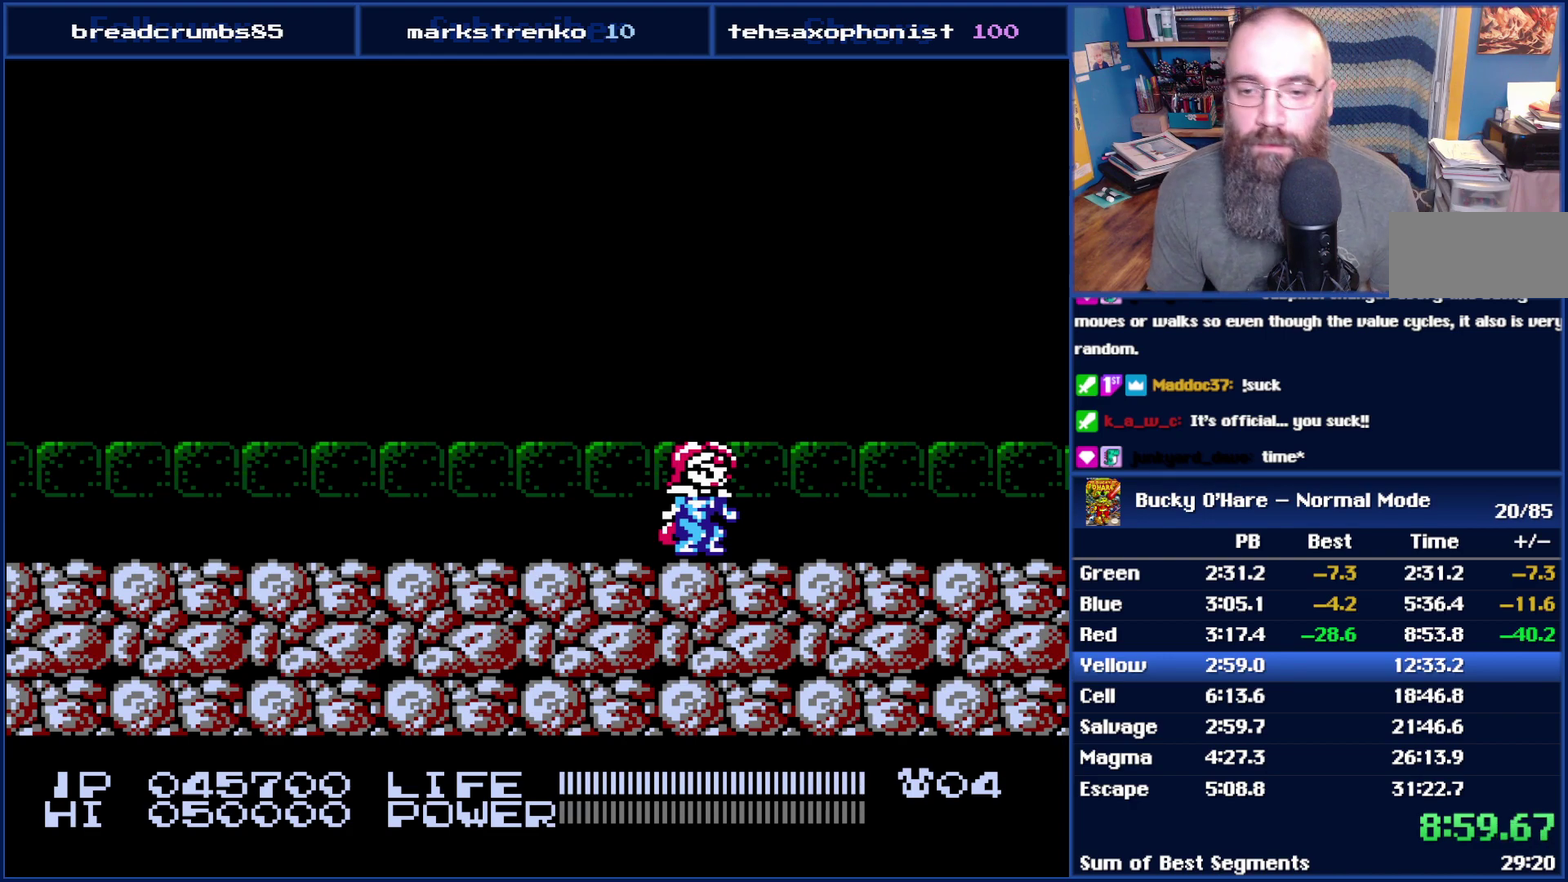
{"buttons": ["A", "B"], "events": [[50, "A", "up"], [133, "A", "down"], [233, "A", "up"], [333, "A", "down"], [383, "A", "up"], [483, "A", "down"]]}
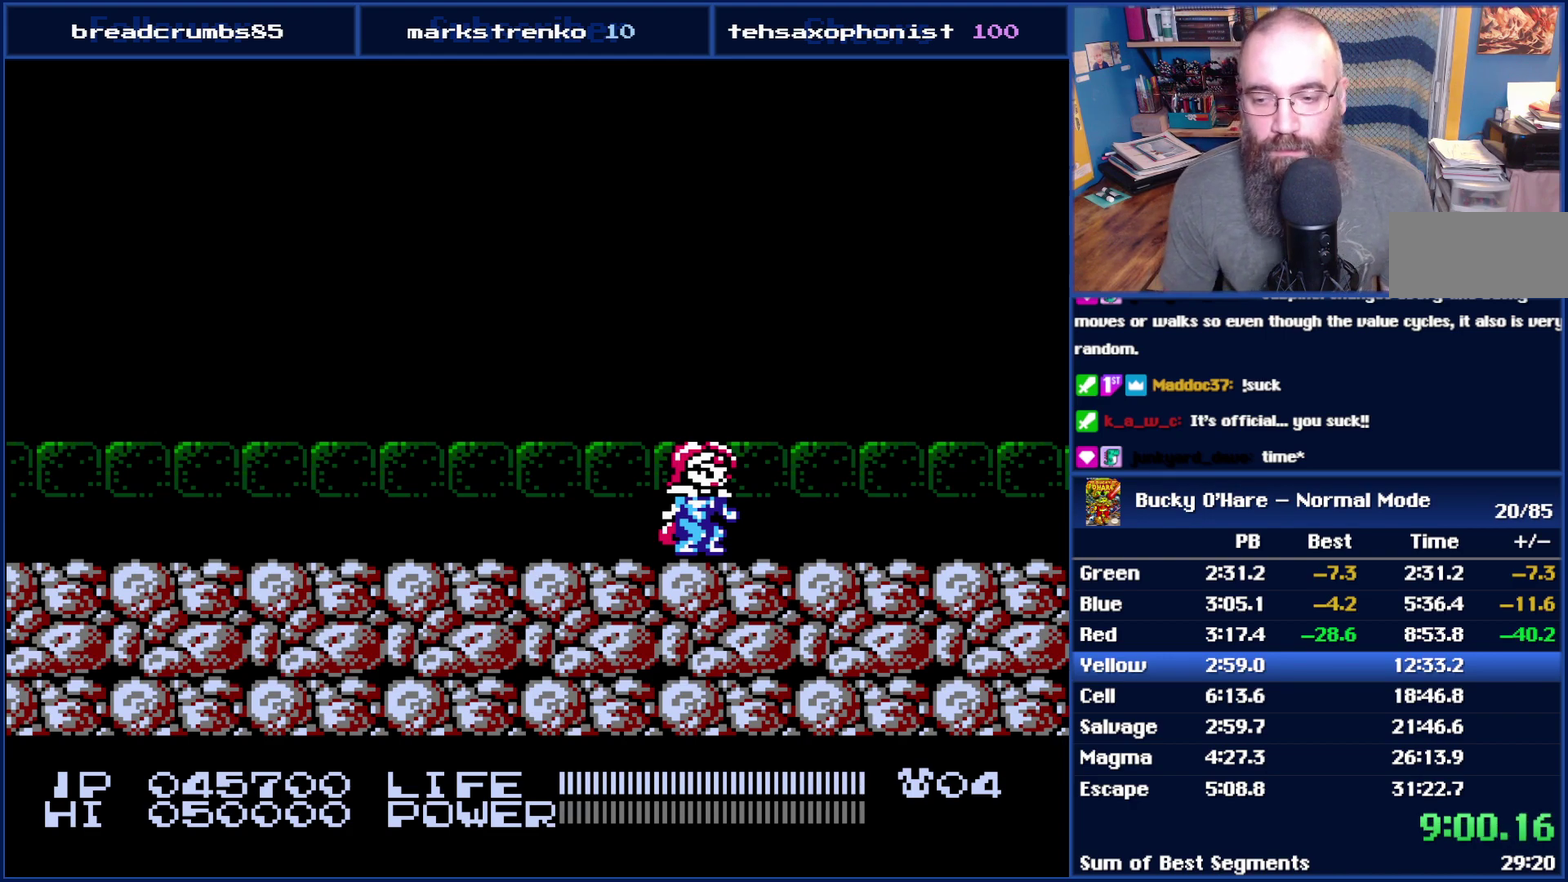
{"buttons": ["A", "B"], "events": [[83, "A", "up"], [133, "A", "down"], [200, "A", "up"], [300, "A", "down"], [383, "A", "up"], [483, "A", "down"]]}
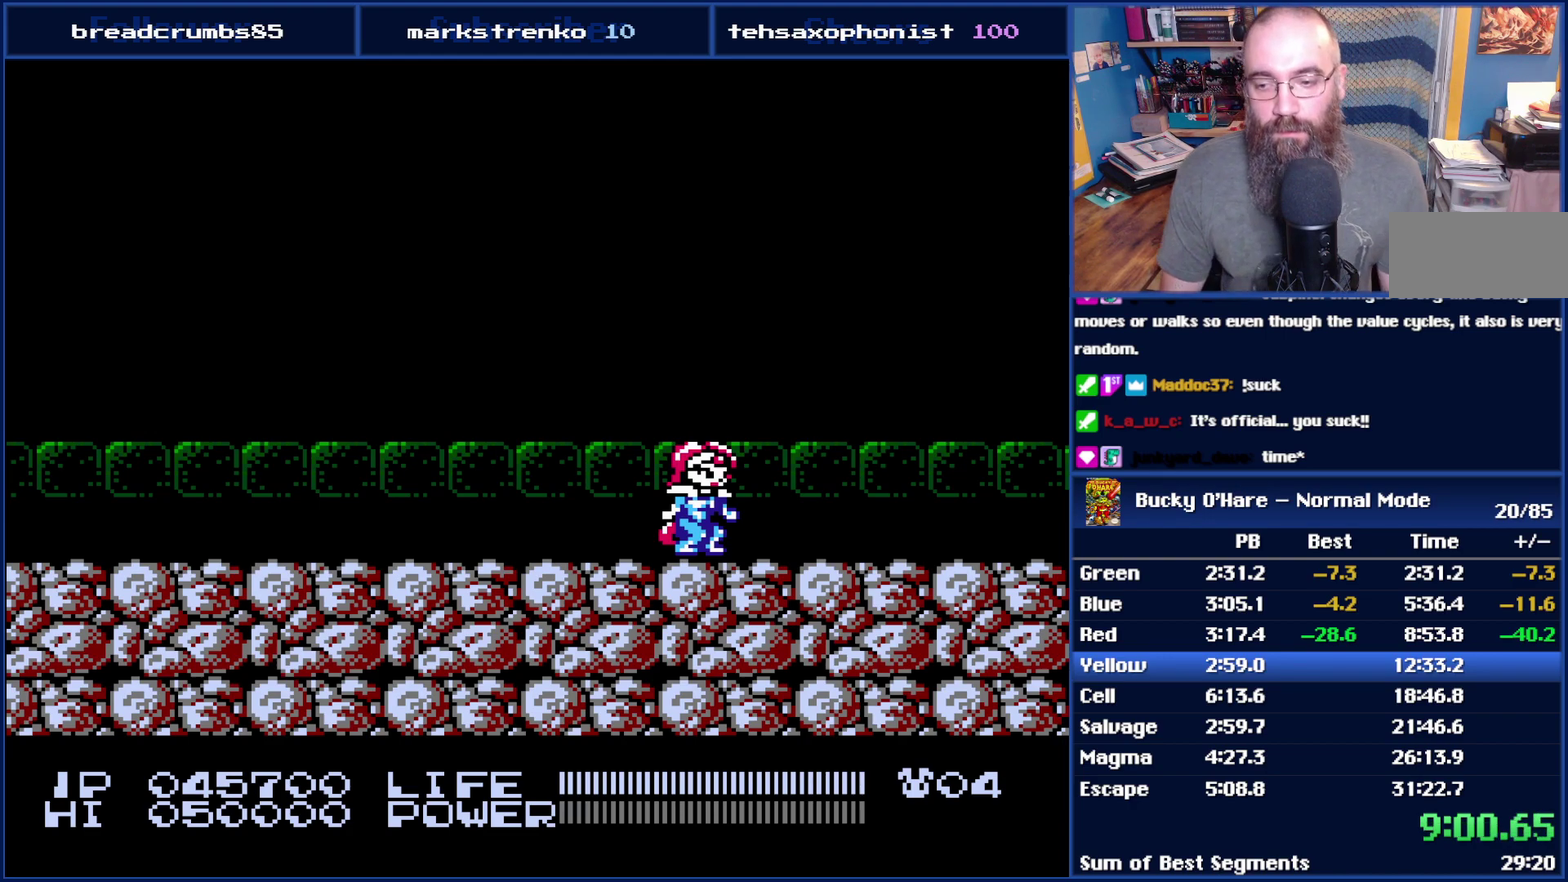
{"buttons": ["A", "B"], "events": [[50, "A", "up"], [133, "A", "down"], [200, "A", "up"], [300, "A", "down"], [350, "A", "up"], [450, "A", "down"]]}
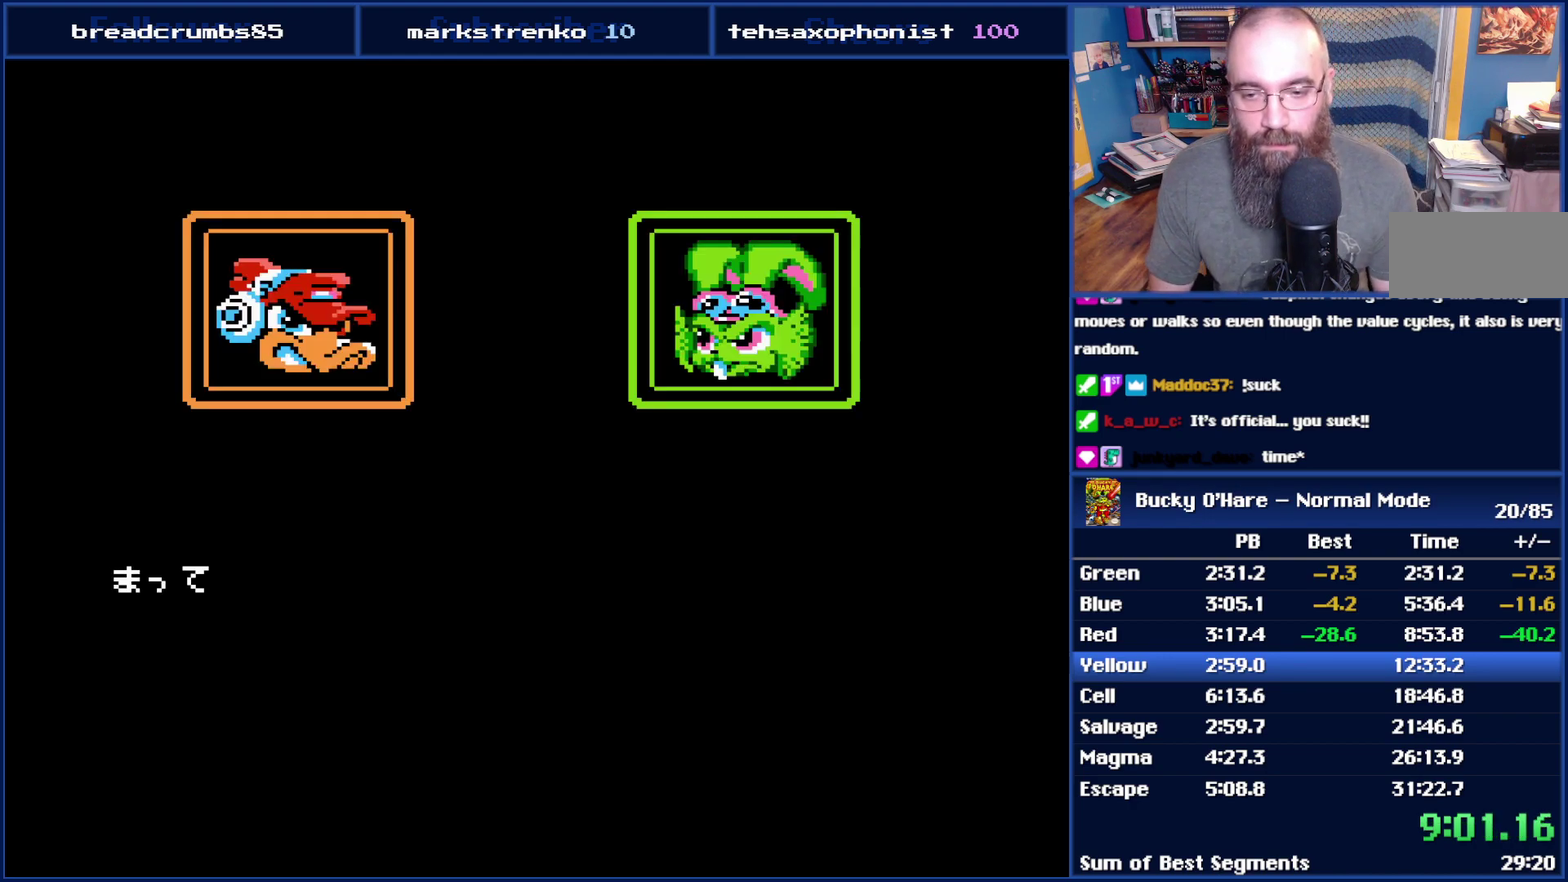
{"buttons": ["A", "B"], "events": [[17, "A", "up"], [100, "A", "down"], [167, "A", "up"], [267, "A", "down"], [350, "A", "up"], [417, "A", "down"]]}
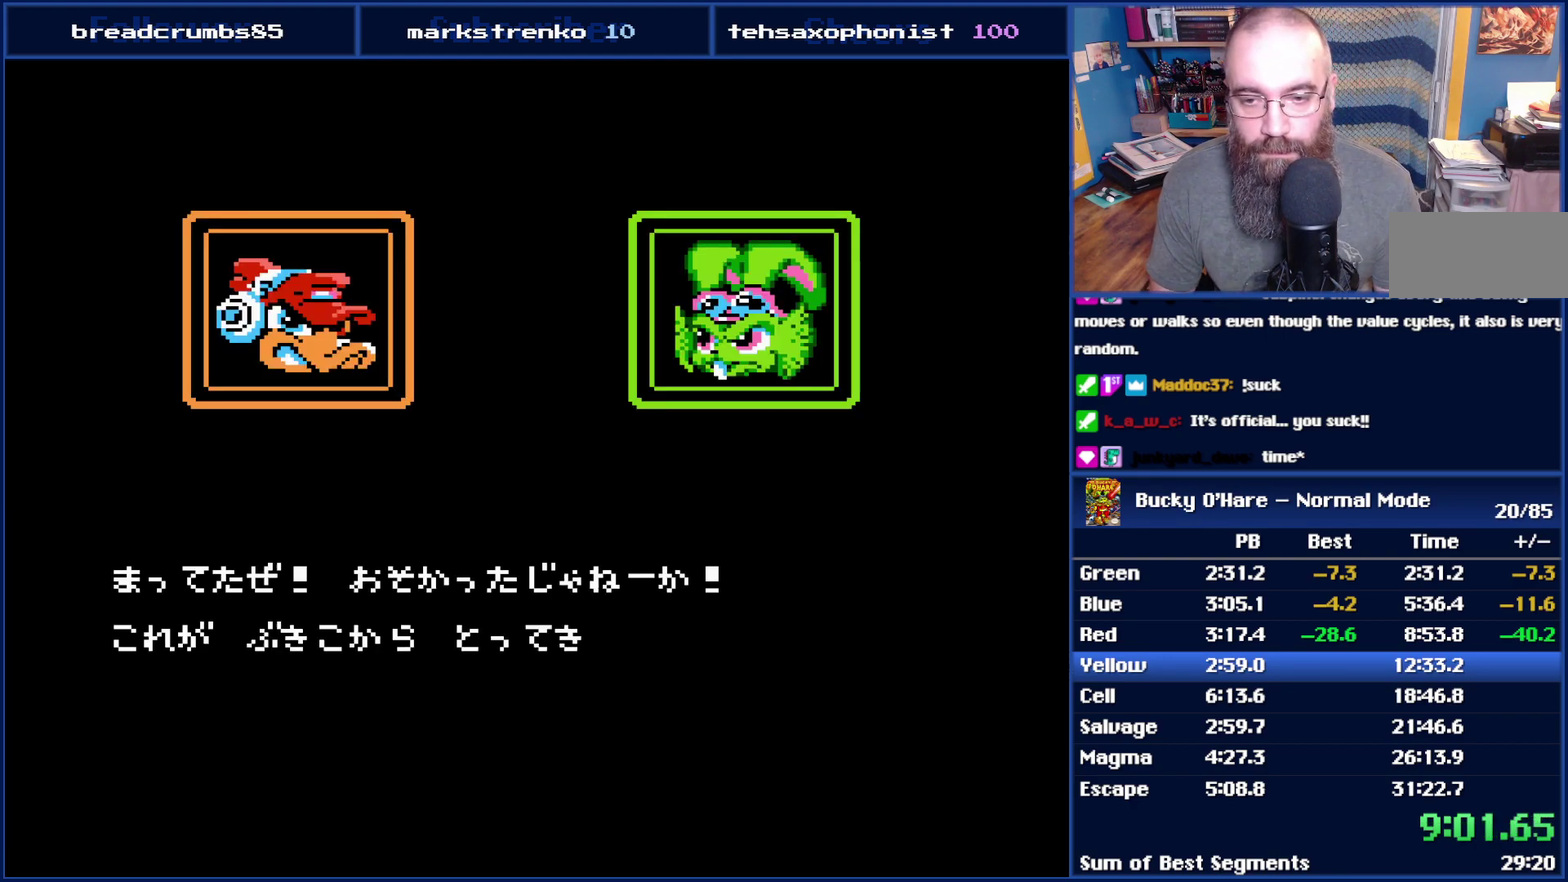
{"buttons": ["A", "B"], "events": [[17, "A", "up"], [117, "A", "down"], [167, "A", "up"], [267, "A", "down"], [350, "A", "up"], [450, "A", "down"]]}
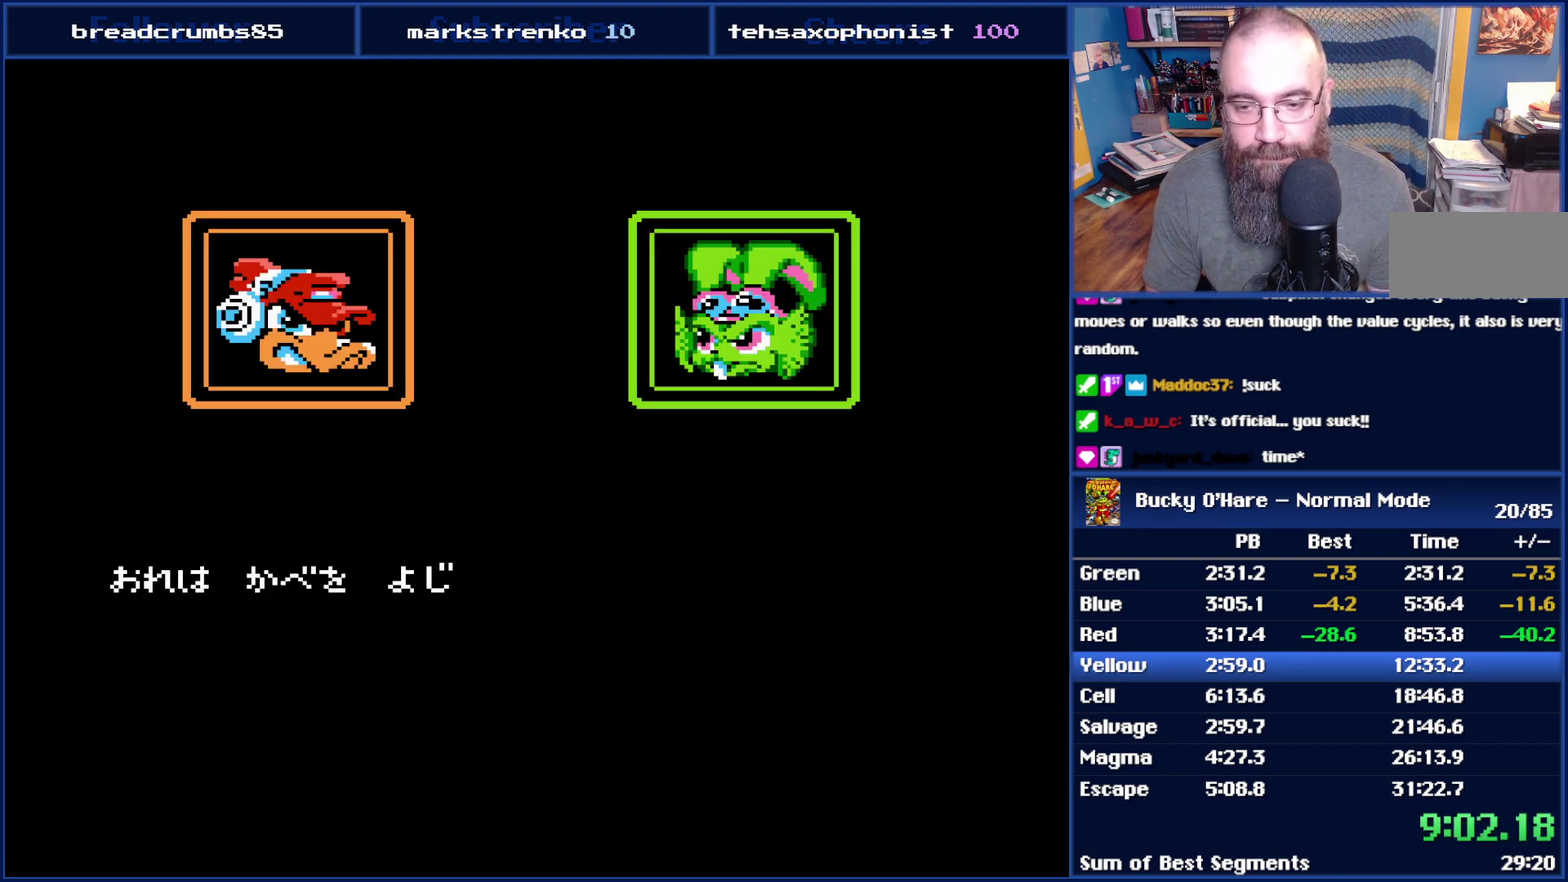
{"buttons": ["A", "B"], "events": [[17, "A", "up"], [100, "A", "down"], [200, "A", "up"], [300, "A", "down"], [350, "A", "up"], [450, "A", "down"]]}
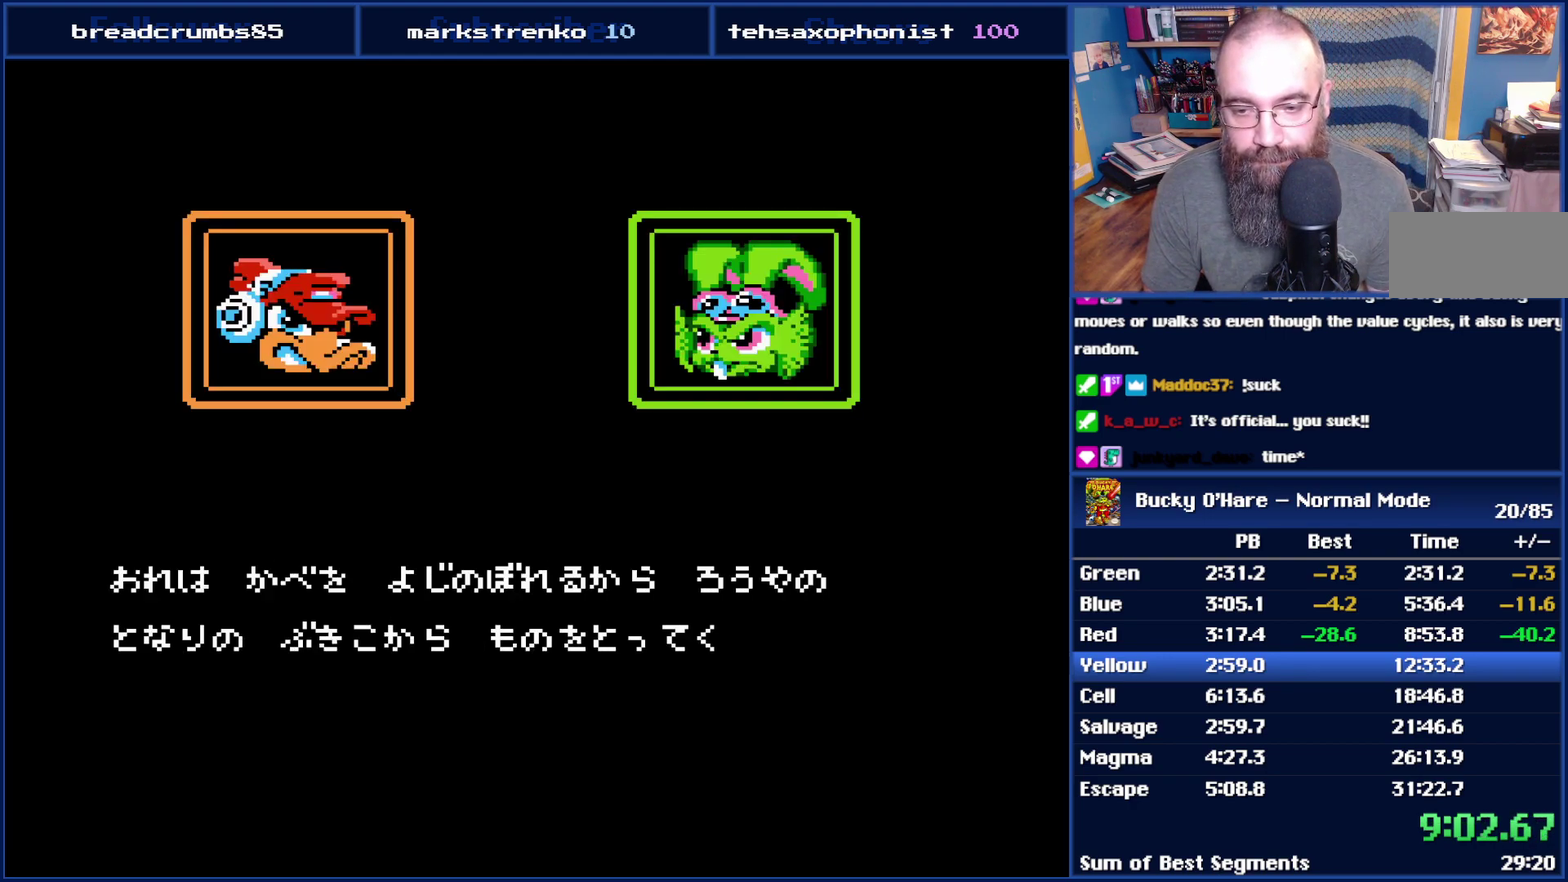
{"buttons": ["A", "B"], "events": [[17, "A", "up"], [100, "A", "down"], [200, "A", "up"], [267, "A", "down"], [350, "A", "up"], [450, "A", "down"]]}
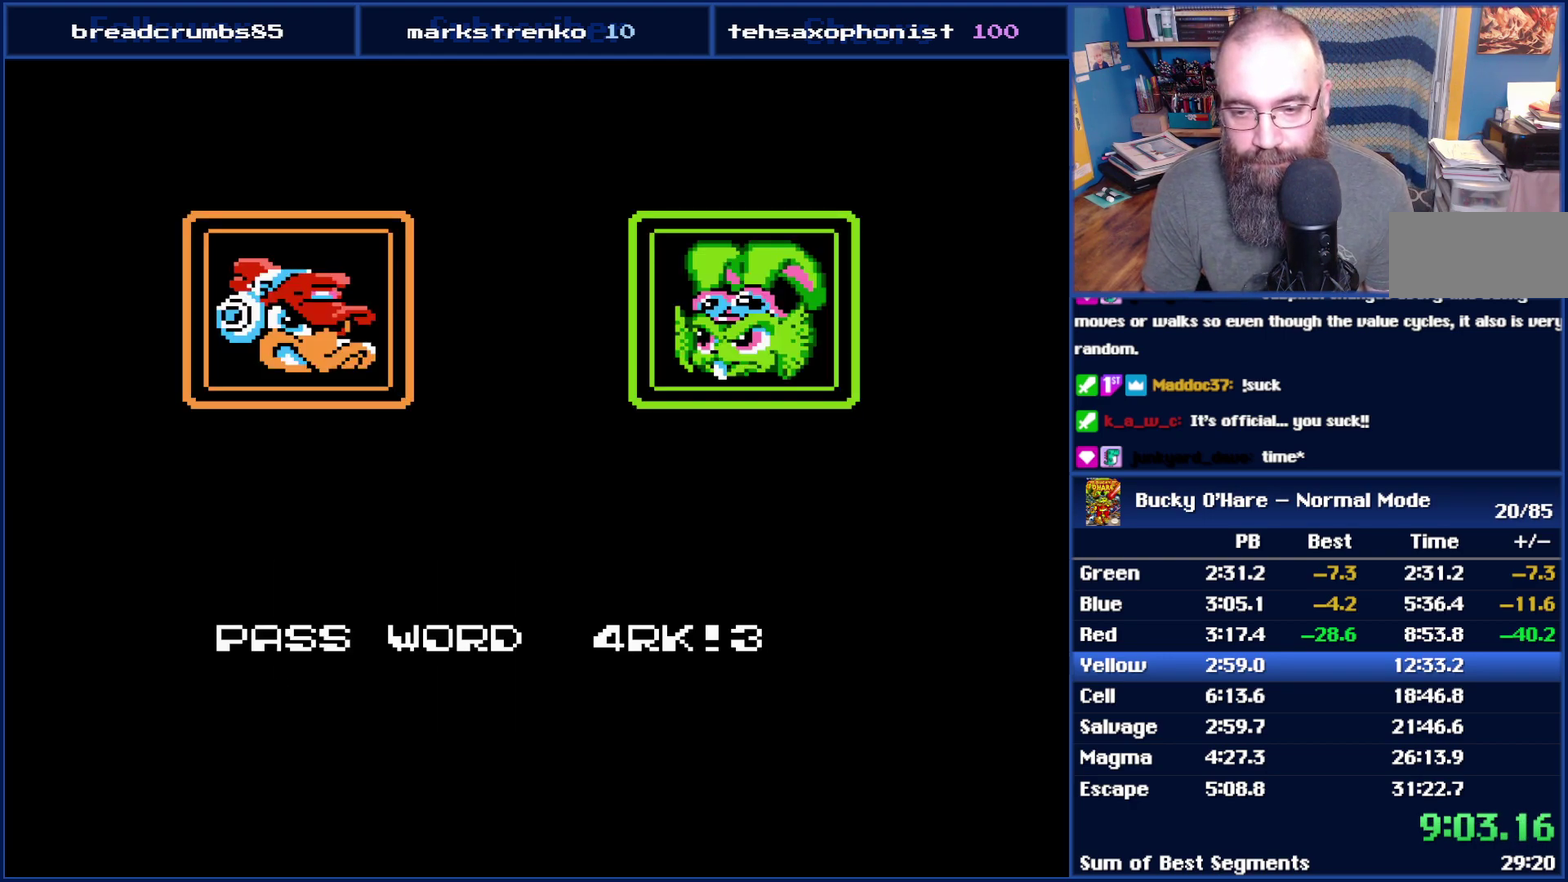
{"buttons": [], "events": [[50, "A", "up"], [133, "A", "down"], [200, "A", "up"], [200, "START", "down"], [300, "START", "up"], [350, "START", "down"], [383, "B", "up"], [450, "START", "up"]]}
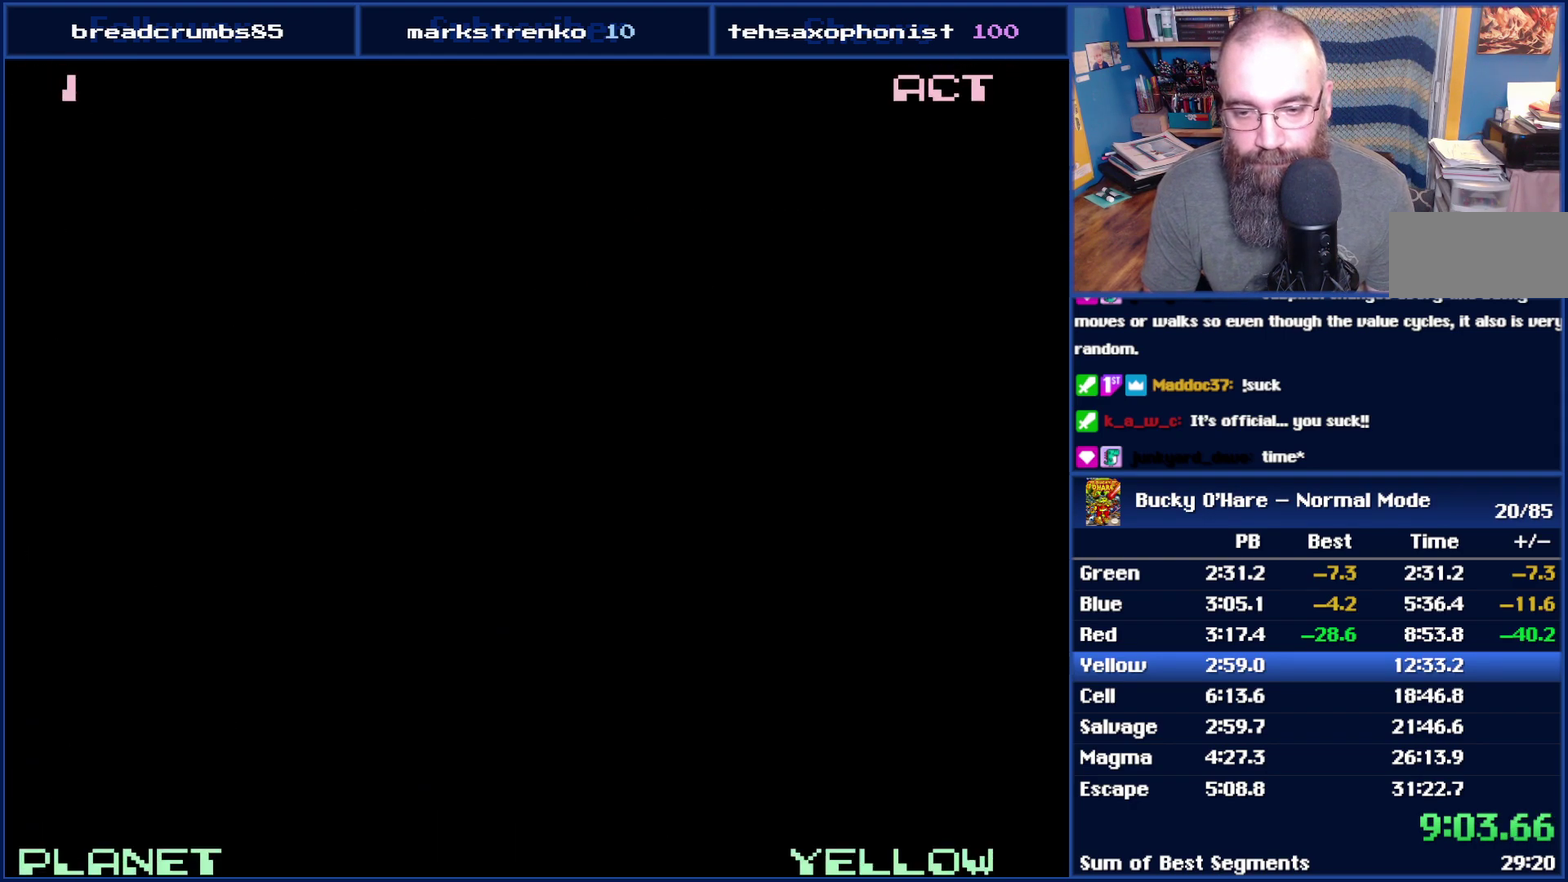
{"buttons": [], "events": []}
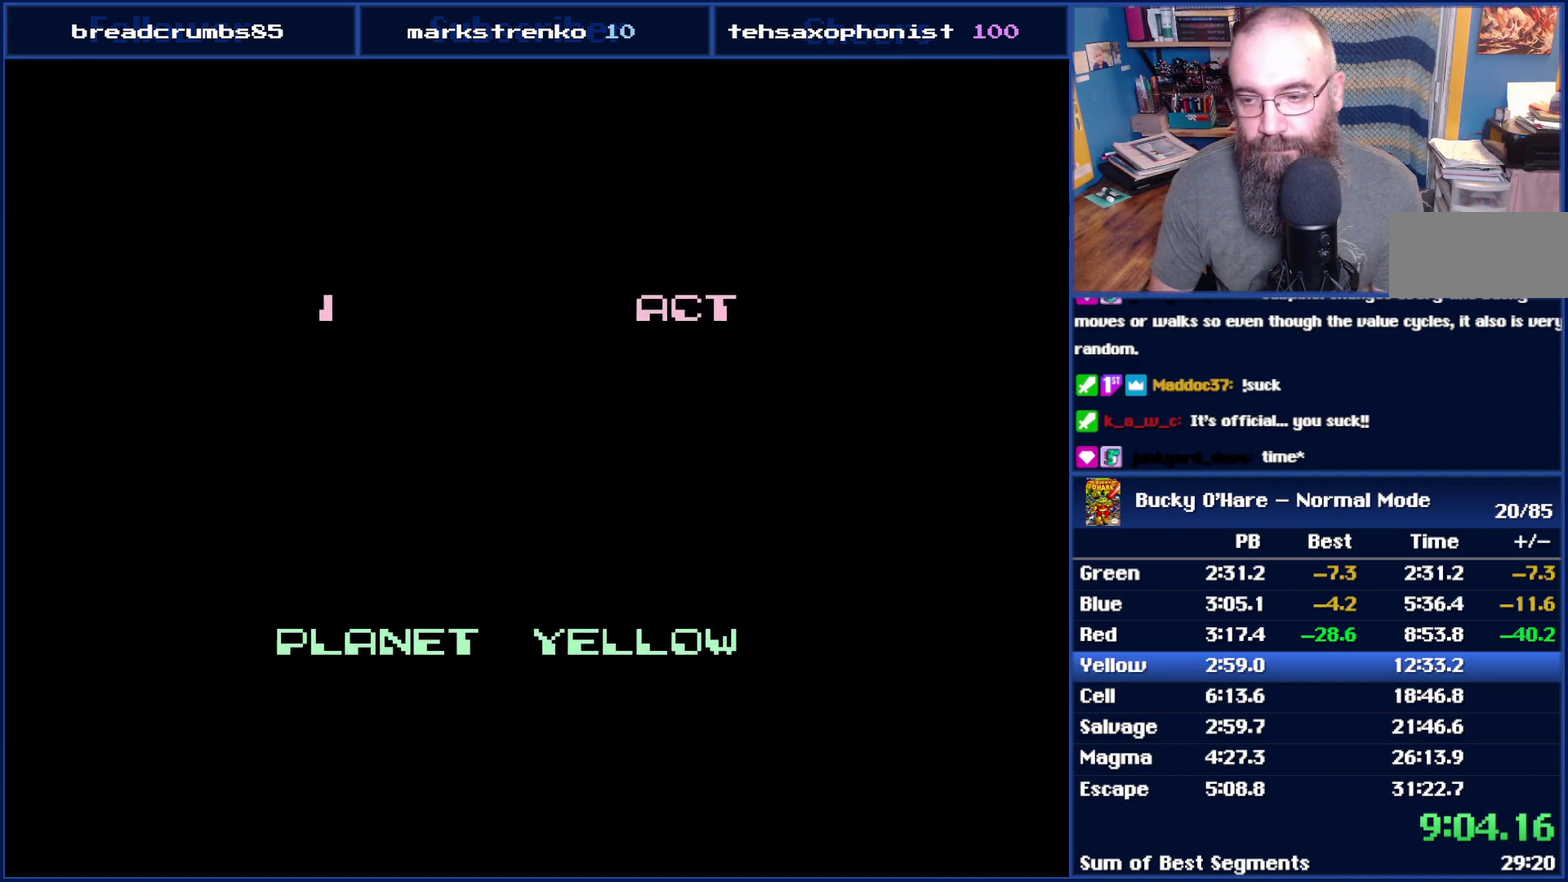
{"buttons": [], "events": []}
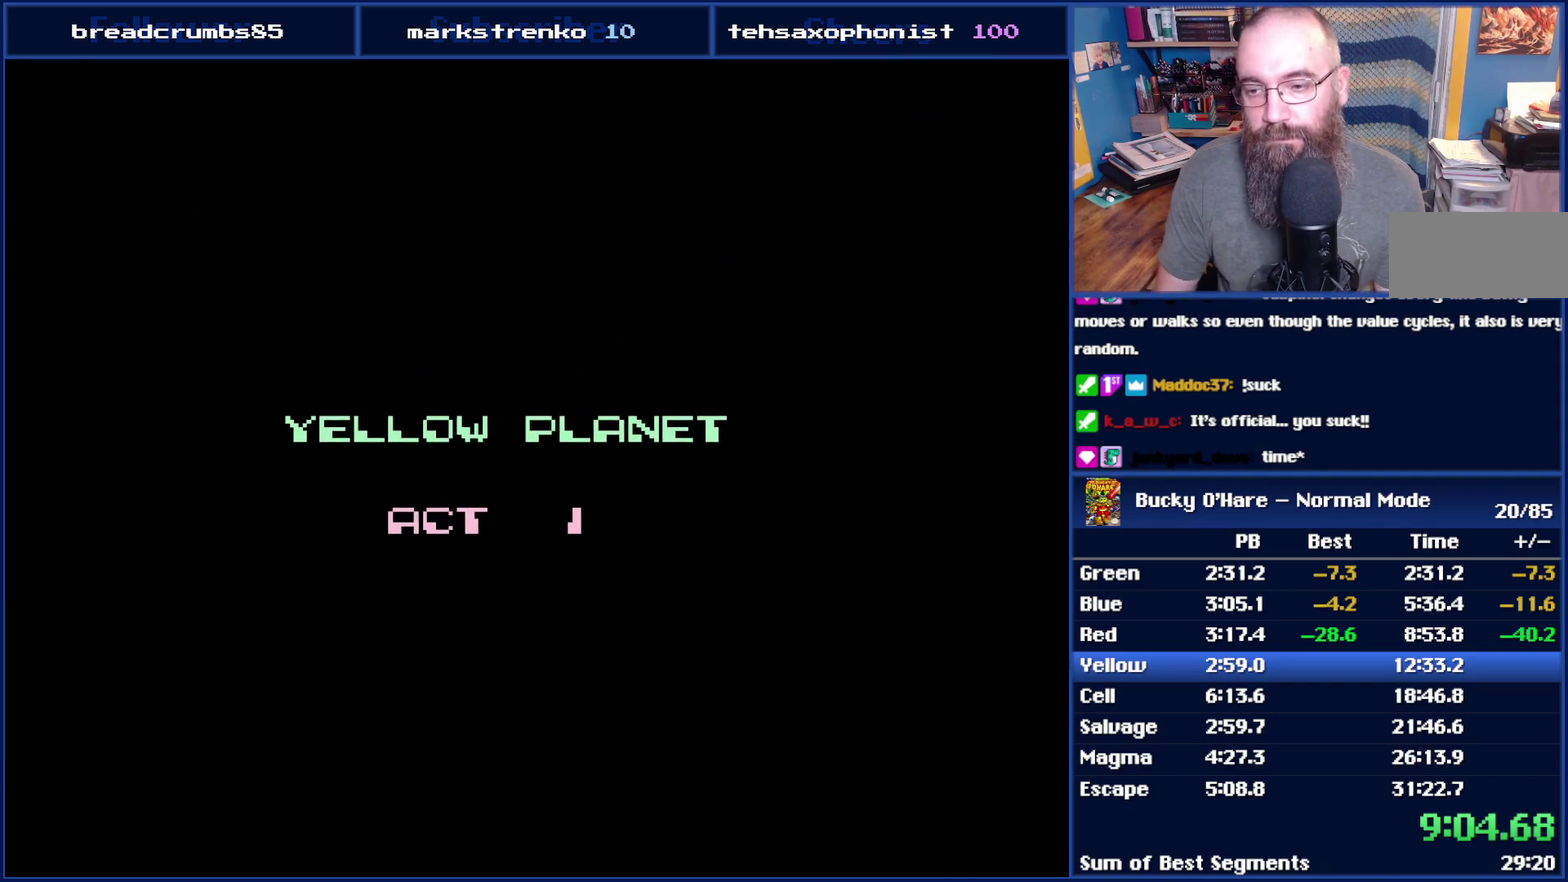
{"buttons": [], "events": []}
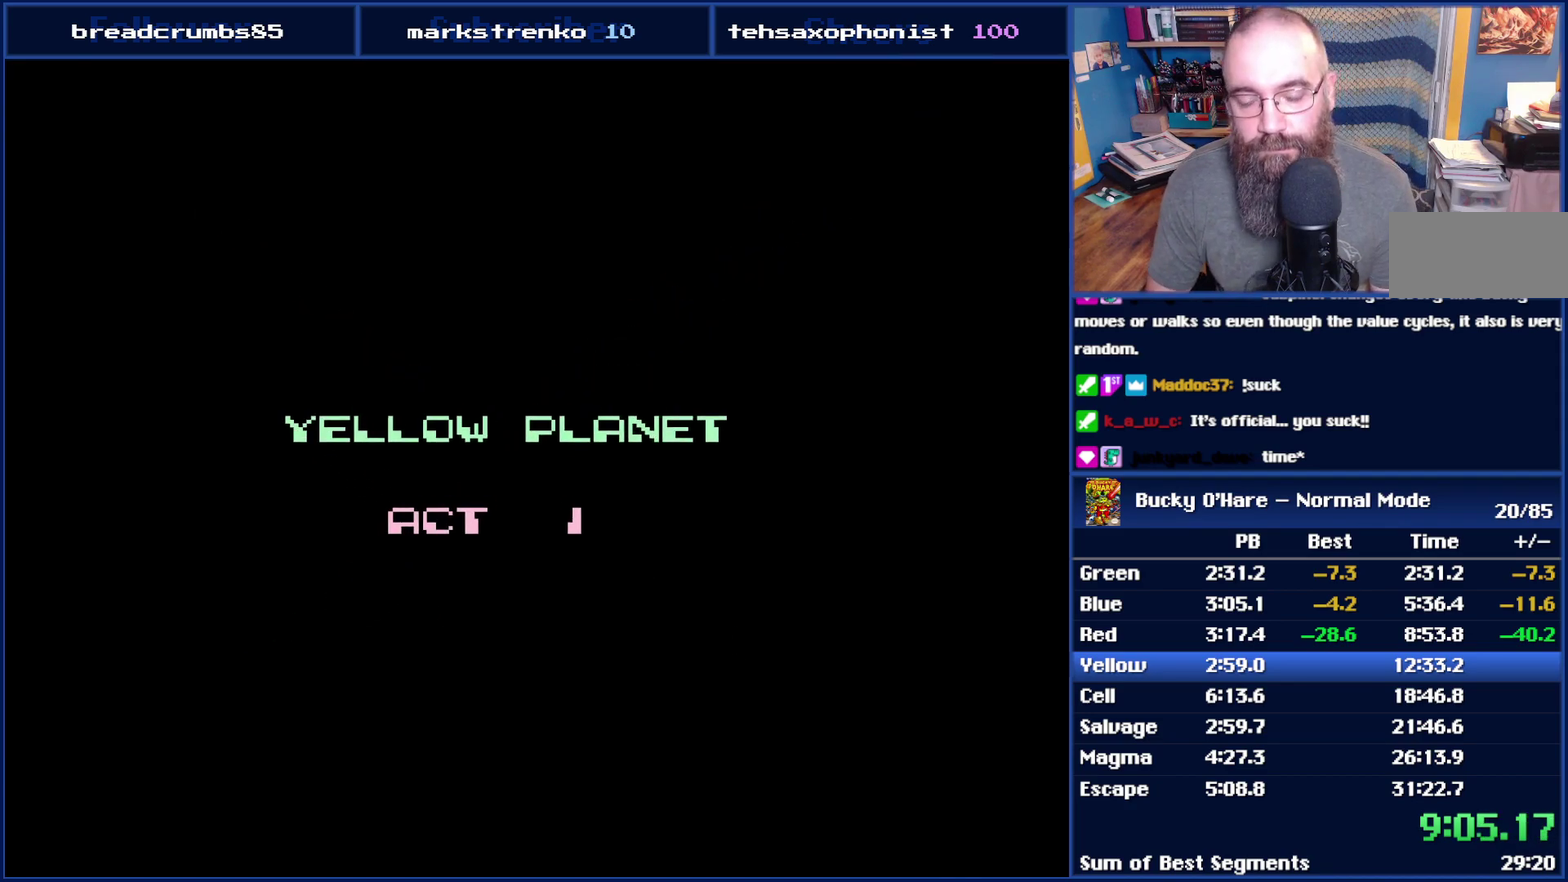
{"buttons": ["DPAD_LEFT"], "events": [[133, "DPAD_LEFT", "down"]]}
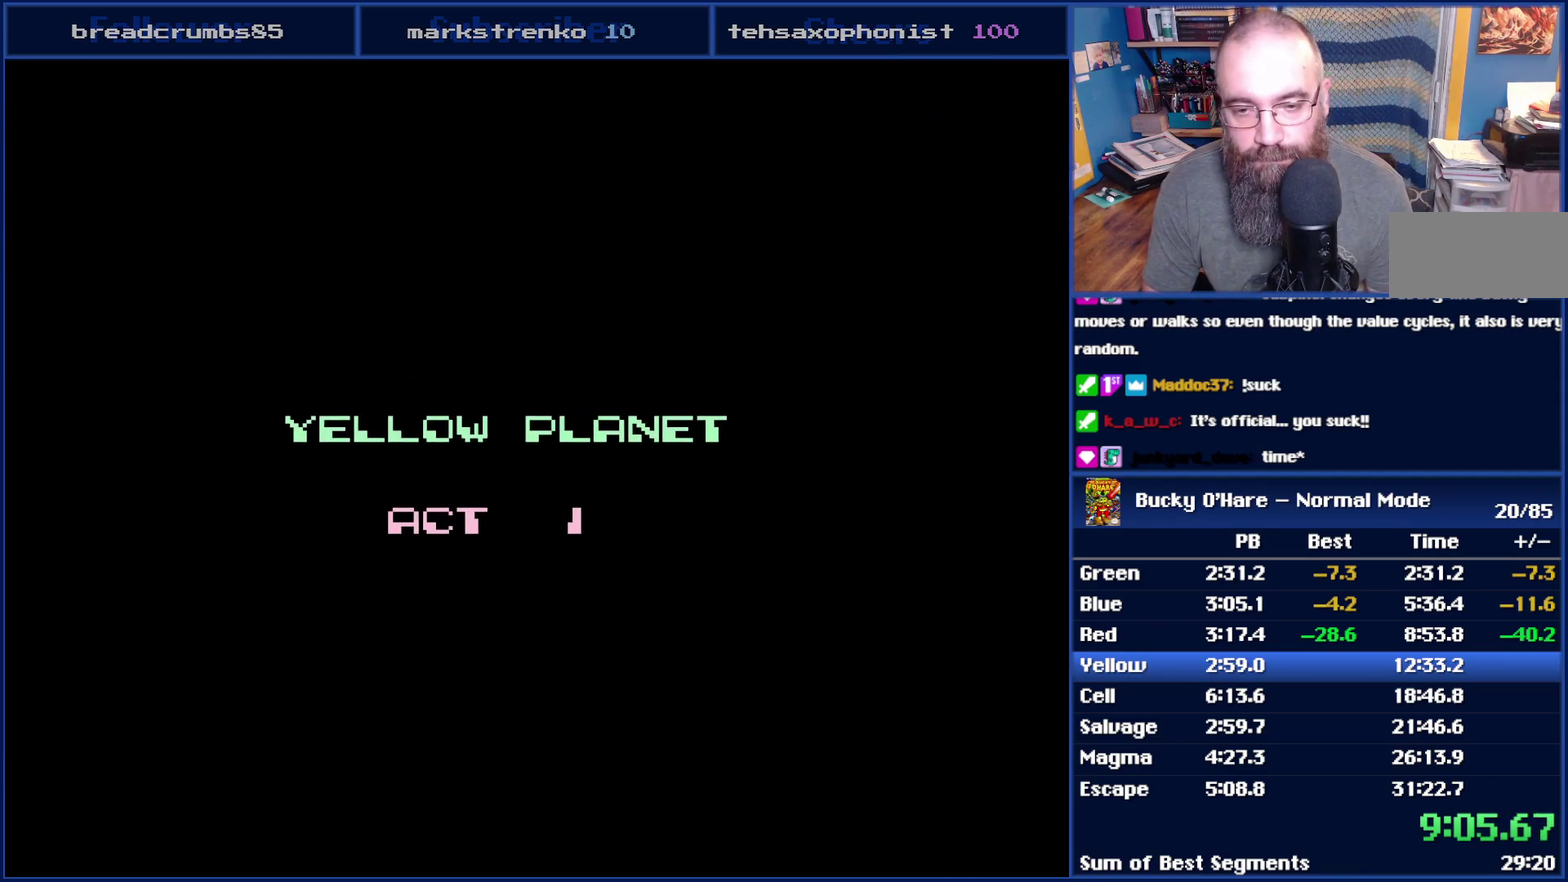
{"buttons": ["A", "DPAD_LEFT"], "events": [[483, "A", "down"]]}
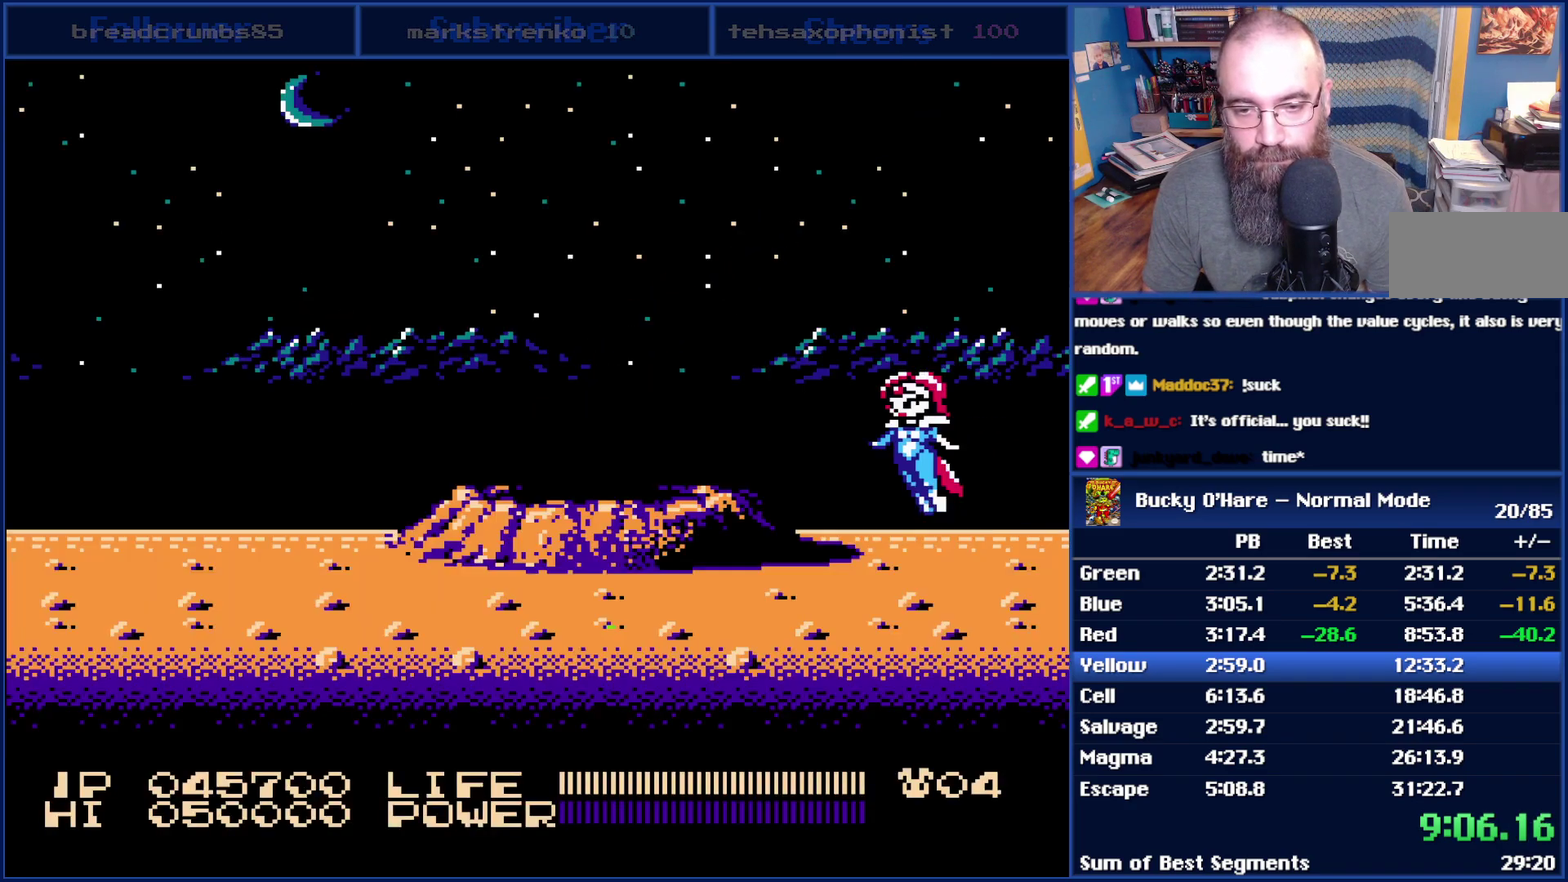
{"buttons": ["DPAD_LEFT"], "events": [[117, "A", "up"]]}
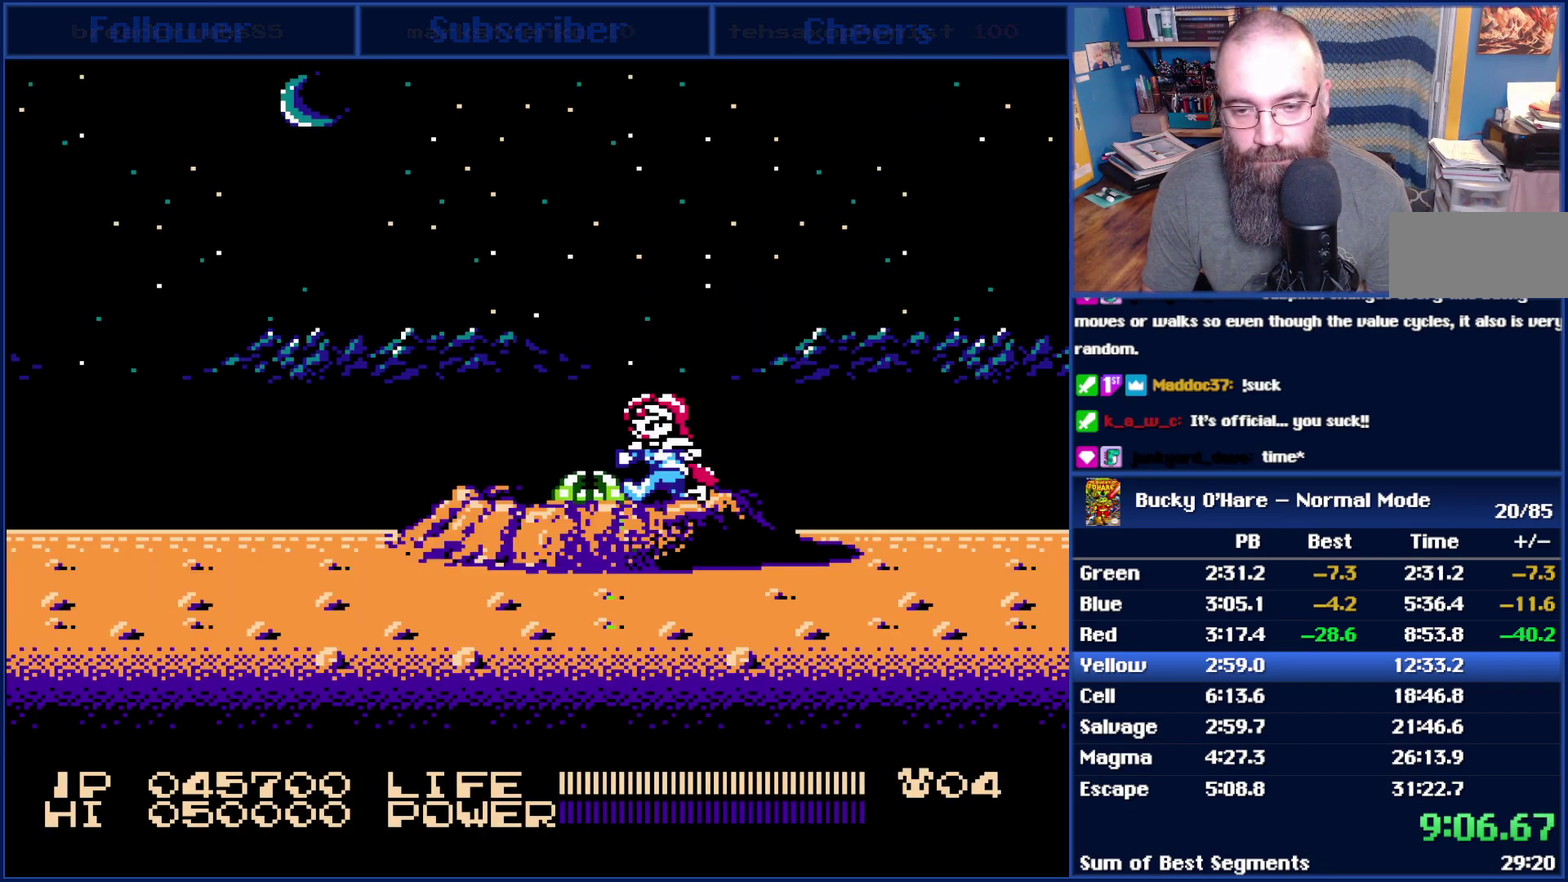
{"buttons": ["DPAD_LEFT"], "events": [[83, "SELECT", "down"], [233, "SELECT", "up"]]}
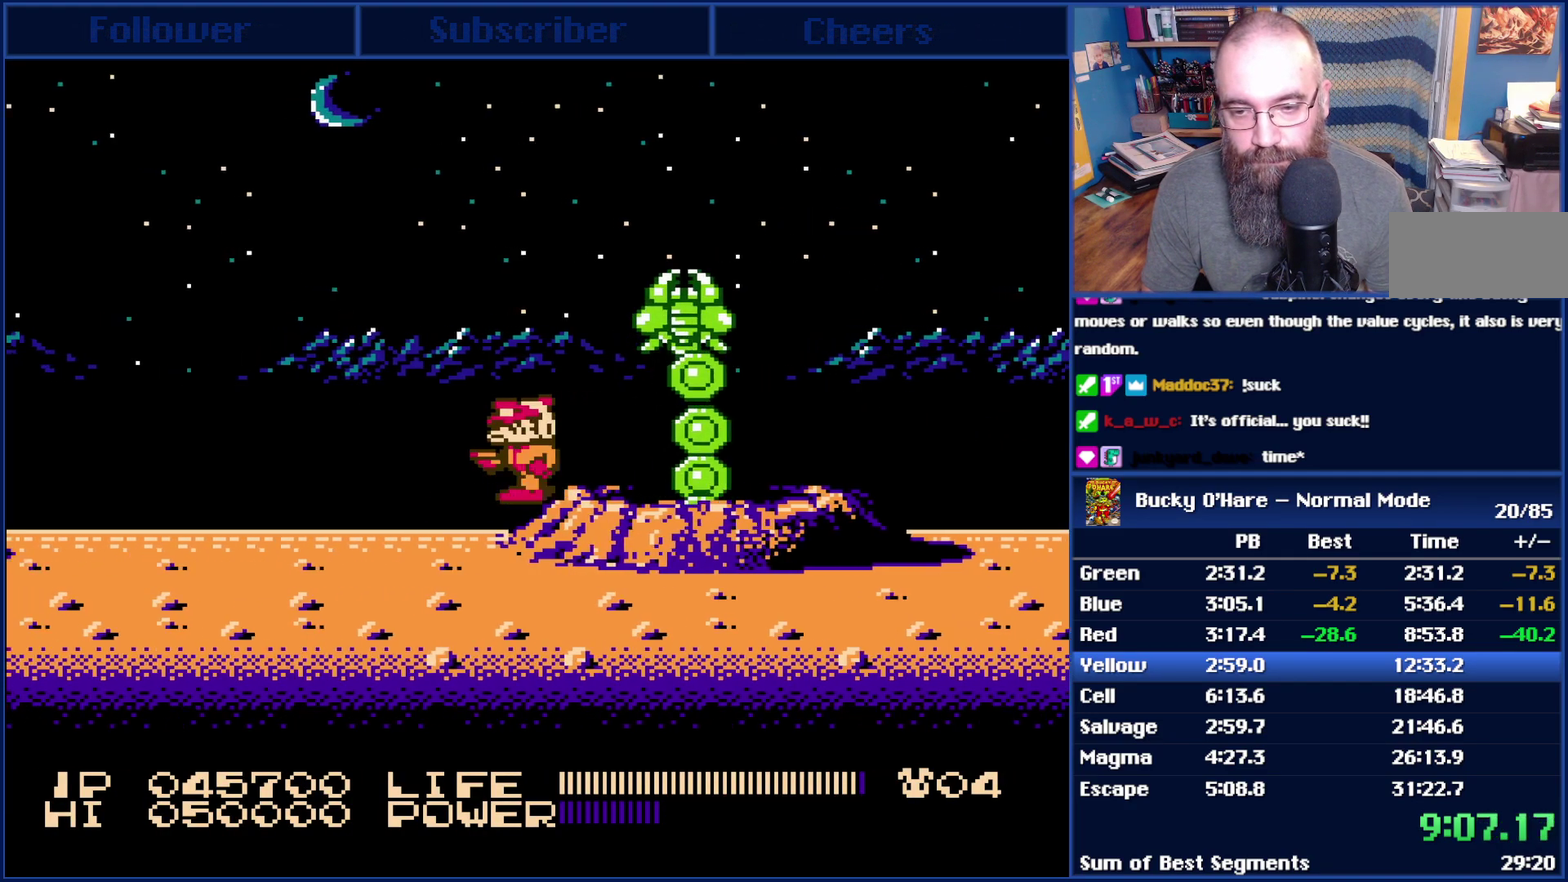
{"buttons": ["DPAD_LEFT"], "events": []}
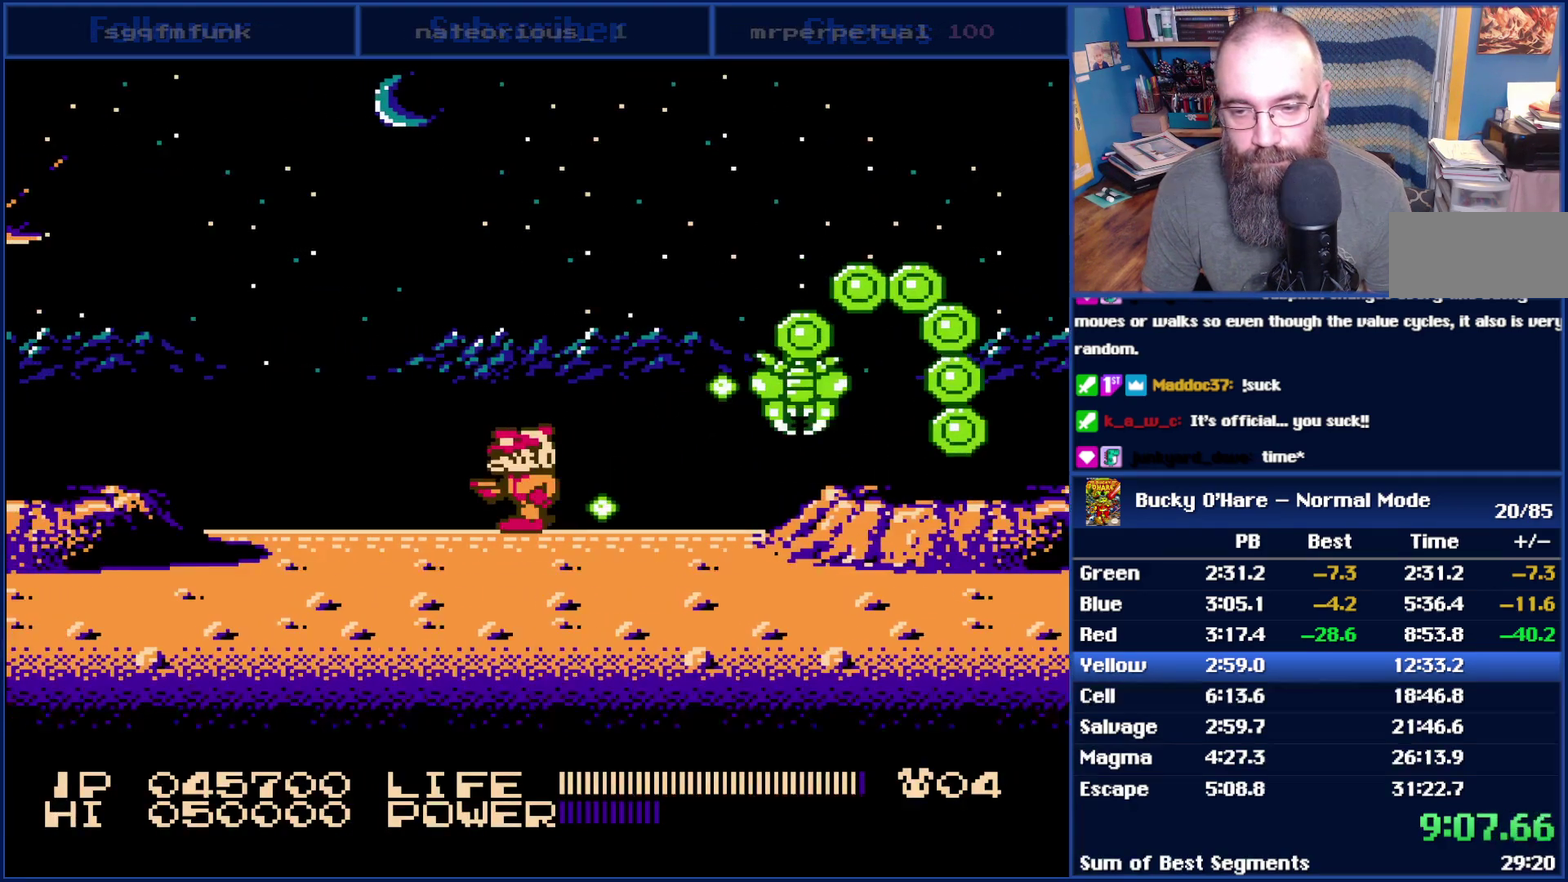
{"buttons": ["DPAD_LEFT"], "events": []}
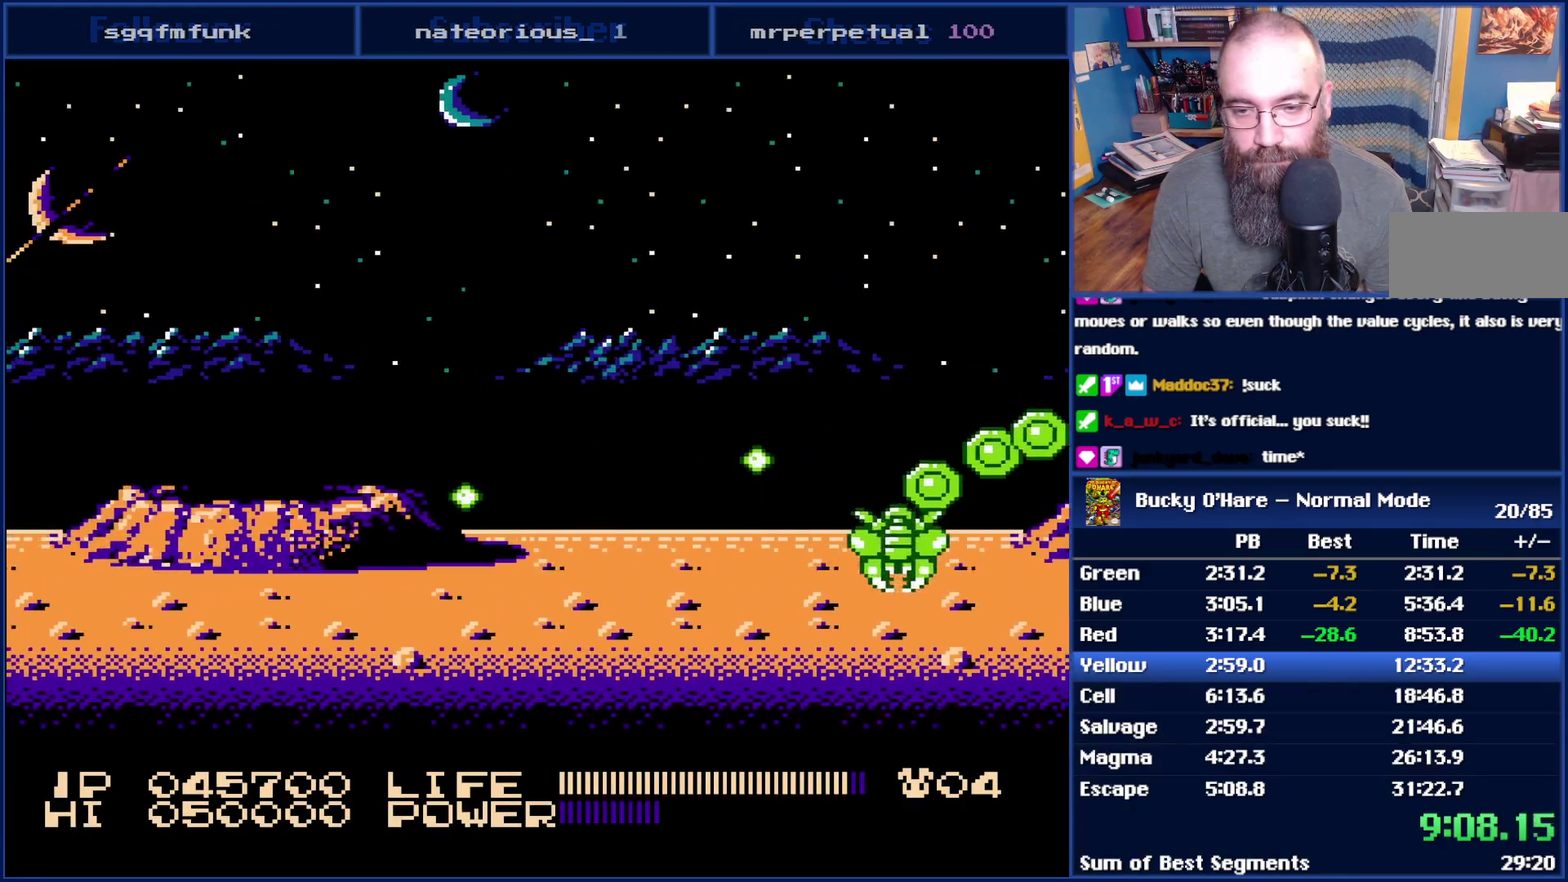
{"buttons": ["DPAD_LEFT"], "events": [[83, "A", "down"], [233, "A", "up"]]}